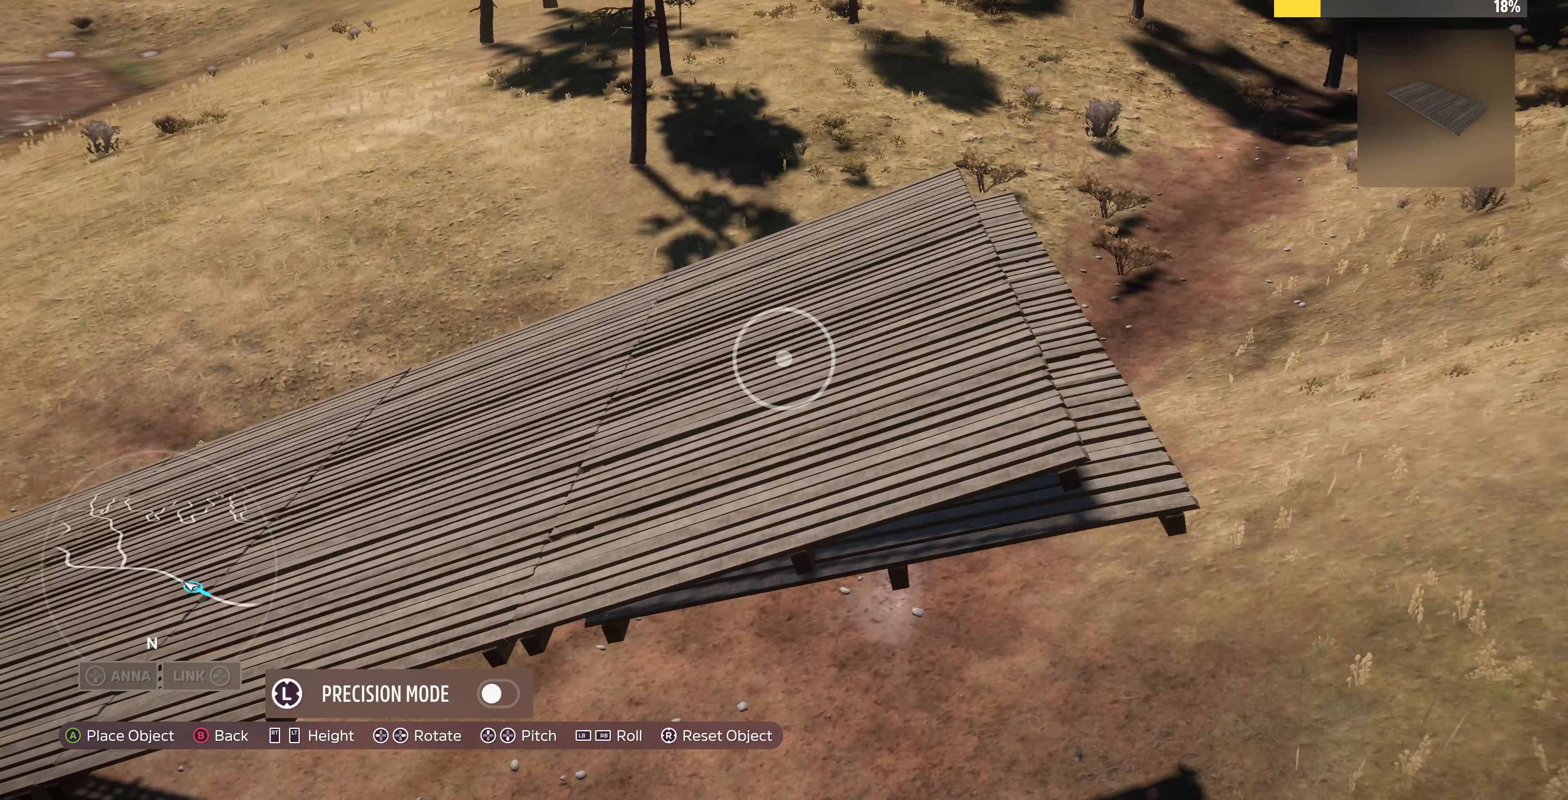
Gameplay with a controller (PlayStation layout); each line is a JSON object with the inputs held at the frame after it. "events" lists button and stick changes between this image and that frame as [ms after this image, input, new state], when the widget could be followed in between.
{"buttons": [], "left_stick": "right", "right_stick": "center", "events": [[133, "R1", "down"], [200, "left_stick", "right"], [233, "R1", "up"], [433, "R1", "down"], [500, "R1", "up"]]}
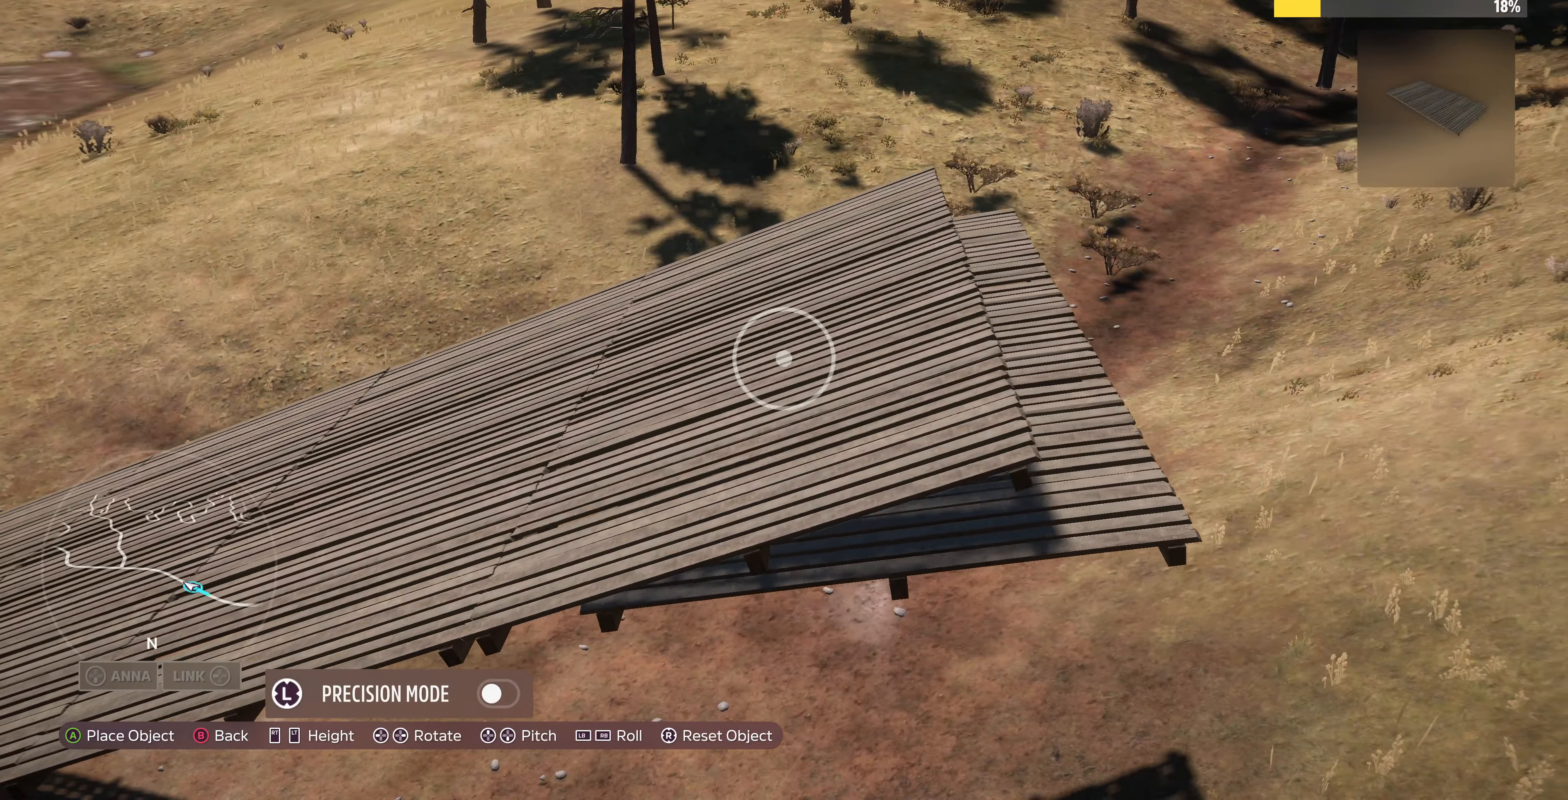
{"buttons": [], "left_stick": "center", "right_stick": "center", "events": [[300, "L1", "down"], [300, "left_stick", "up-right"], [400, "L1", "up"], [467, "left_stick", "center"]]}
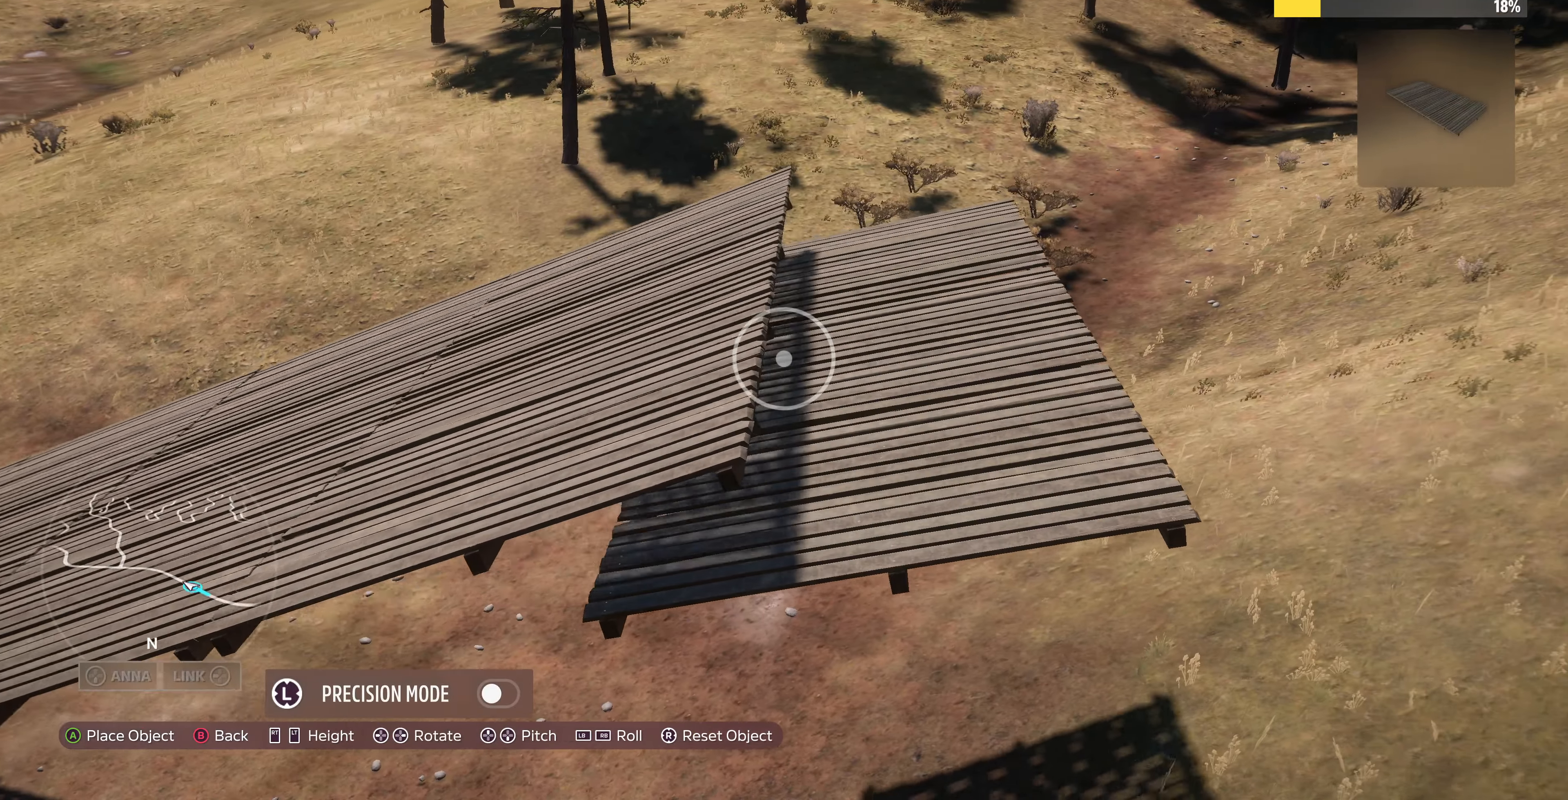
{"buttons": ["R2"], "left_stick": "center", "right_stick": "center", "events": [[67, "R2", "down"], [300, "R2", "up"], [500, "R2", "down"]]}
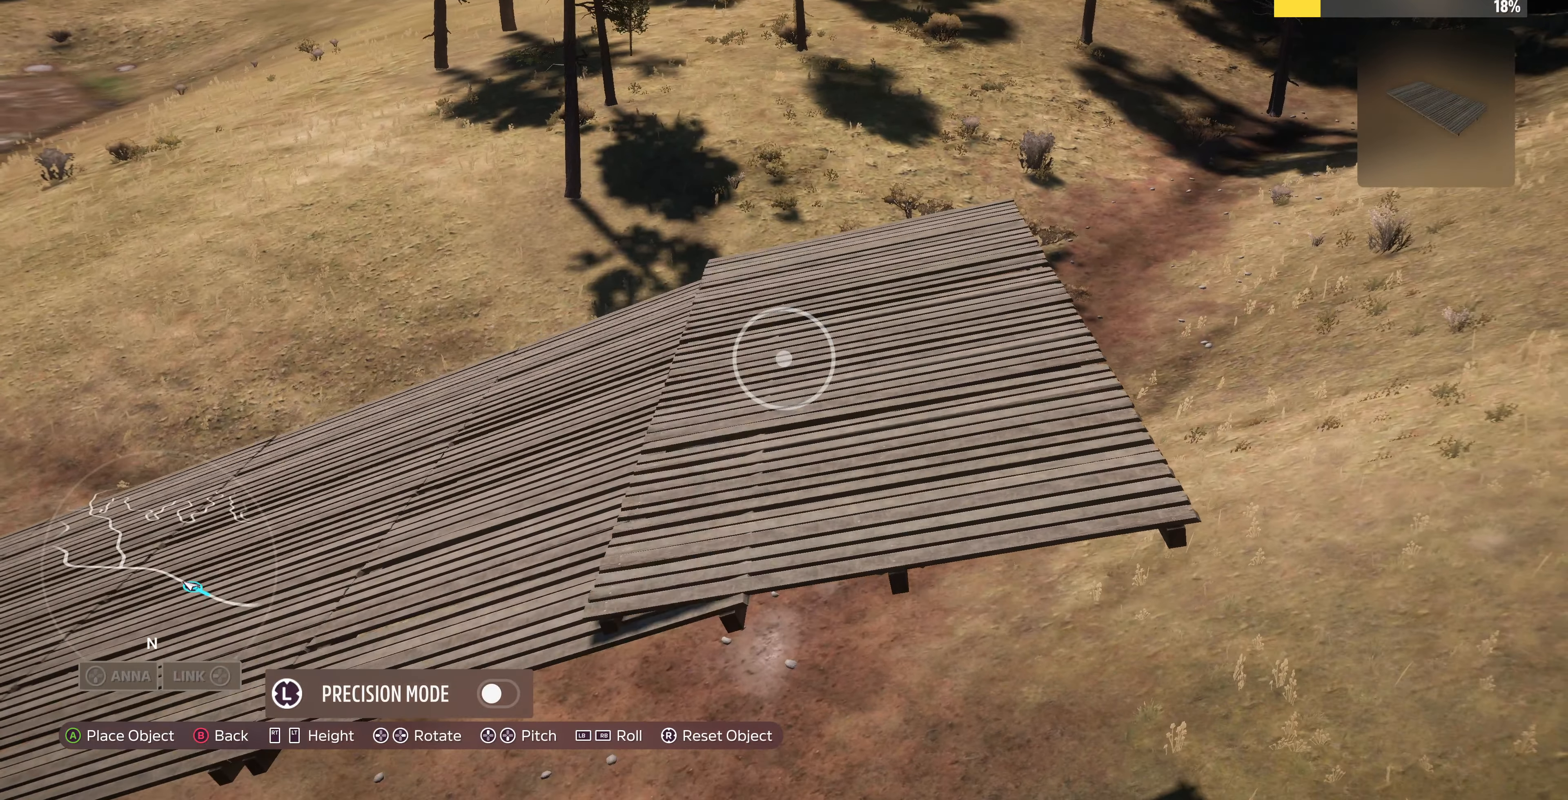
{"buttons": [], "left_stick": "right", "right_stick": "center", "events": [[100, "R2", "up"], [167, "L3", "down"], [300, "L3", "up"], [300, "left_stick", "down-right"], [367, "left_stick", "right"]]}
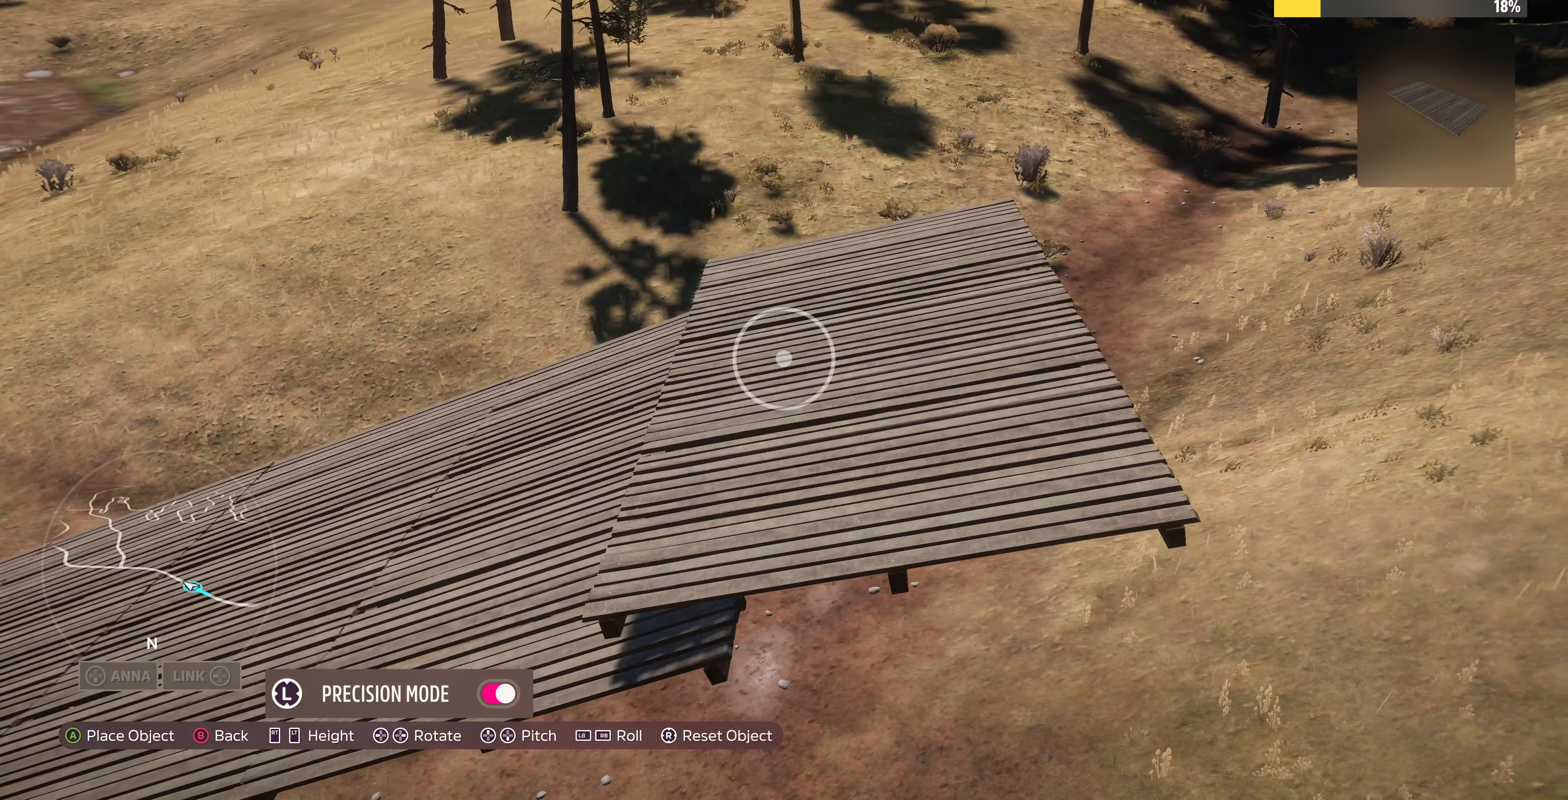
{"buttons": [], "left_stick": "right", "right_stick": "center", "events": [[133, "left_stick", "center"], [167, "L2", "down"], [333, "L2", "up"], [467, "left_stick", "right"]]}
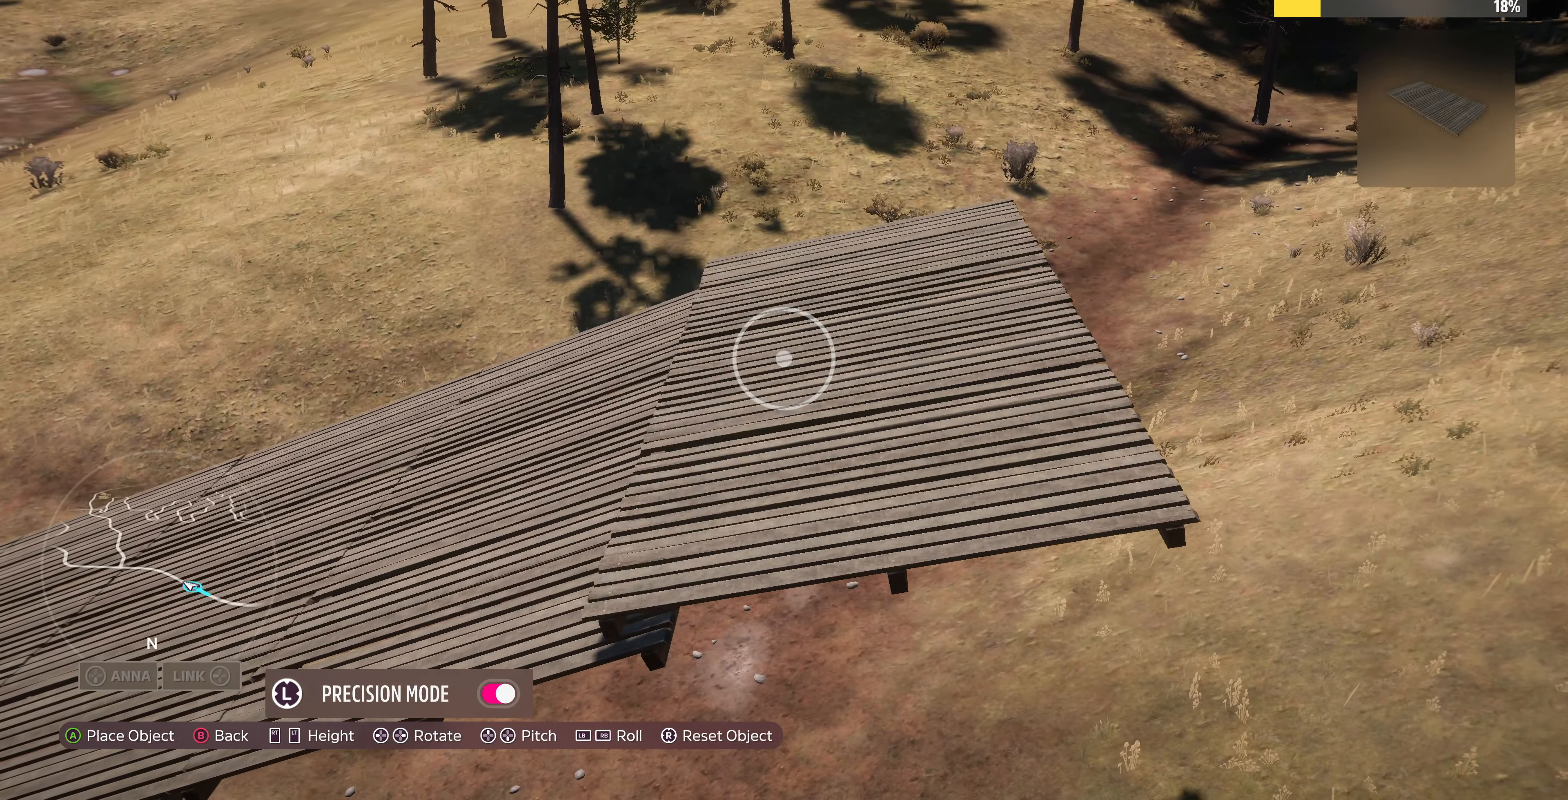
{"buttons": [], "left_stick": "center", "right_stick": "center", "events": [[133, "L2", "down"], [300, "L2", "up"], [300, "left_stick", "center"]]}
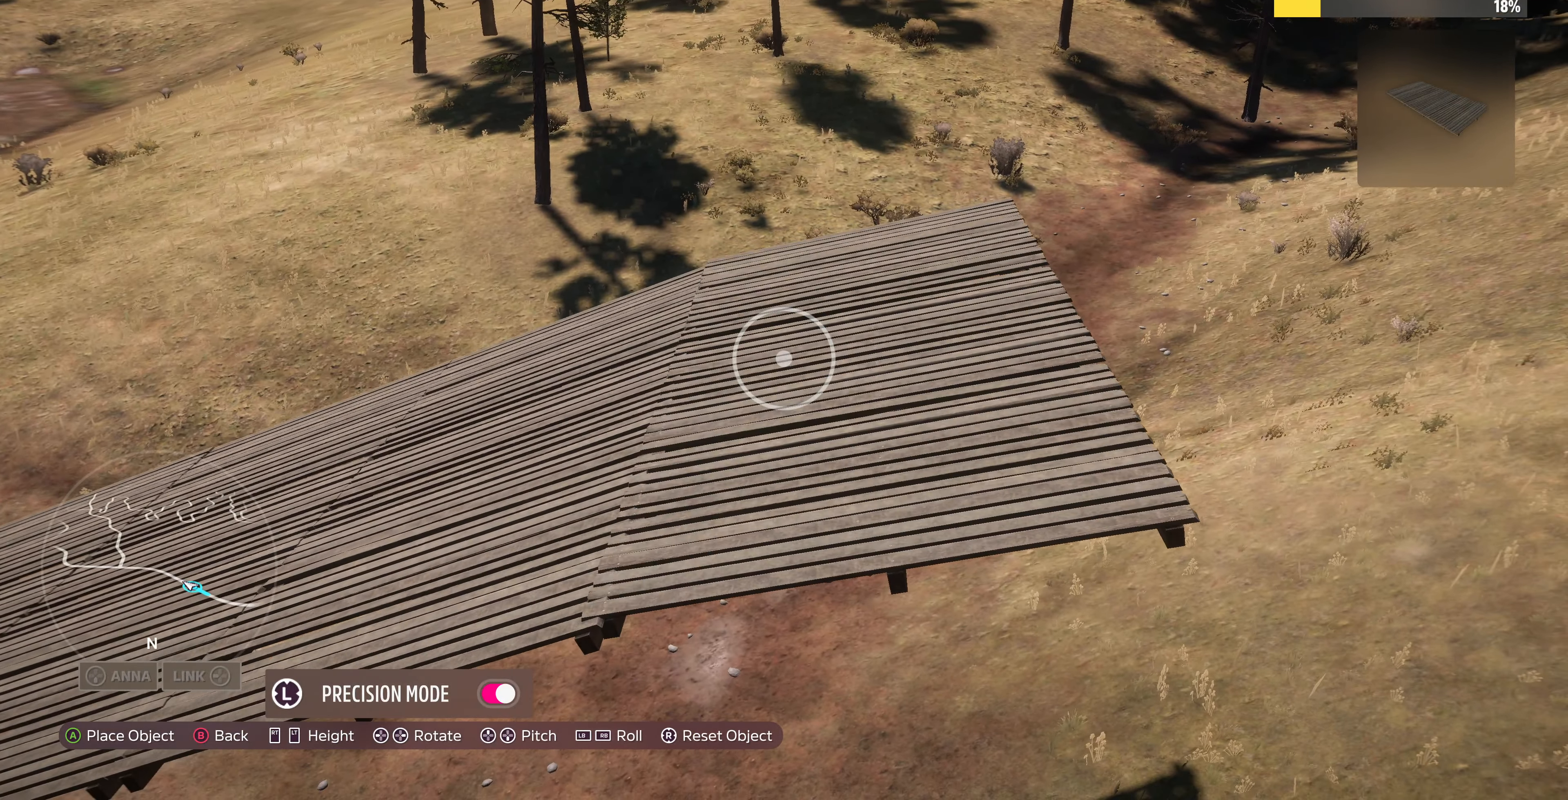
{"buttons": [], "left_stick": "center", "right_stick": "center", "events": [[100, "L2", "down"], [133, "left_stick", "down-right"], [167, "L2", "up"], [333, "left_stick", "center"], [400, "R2", "down"], [467, "R2", "up"]]}
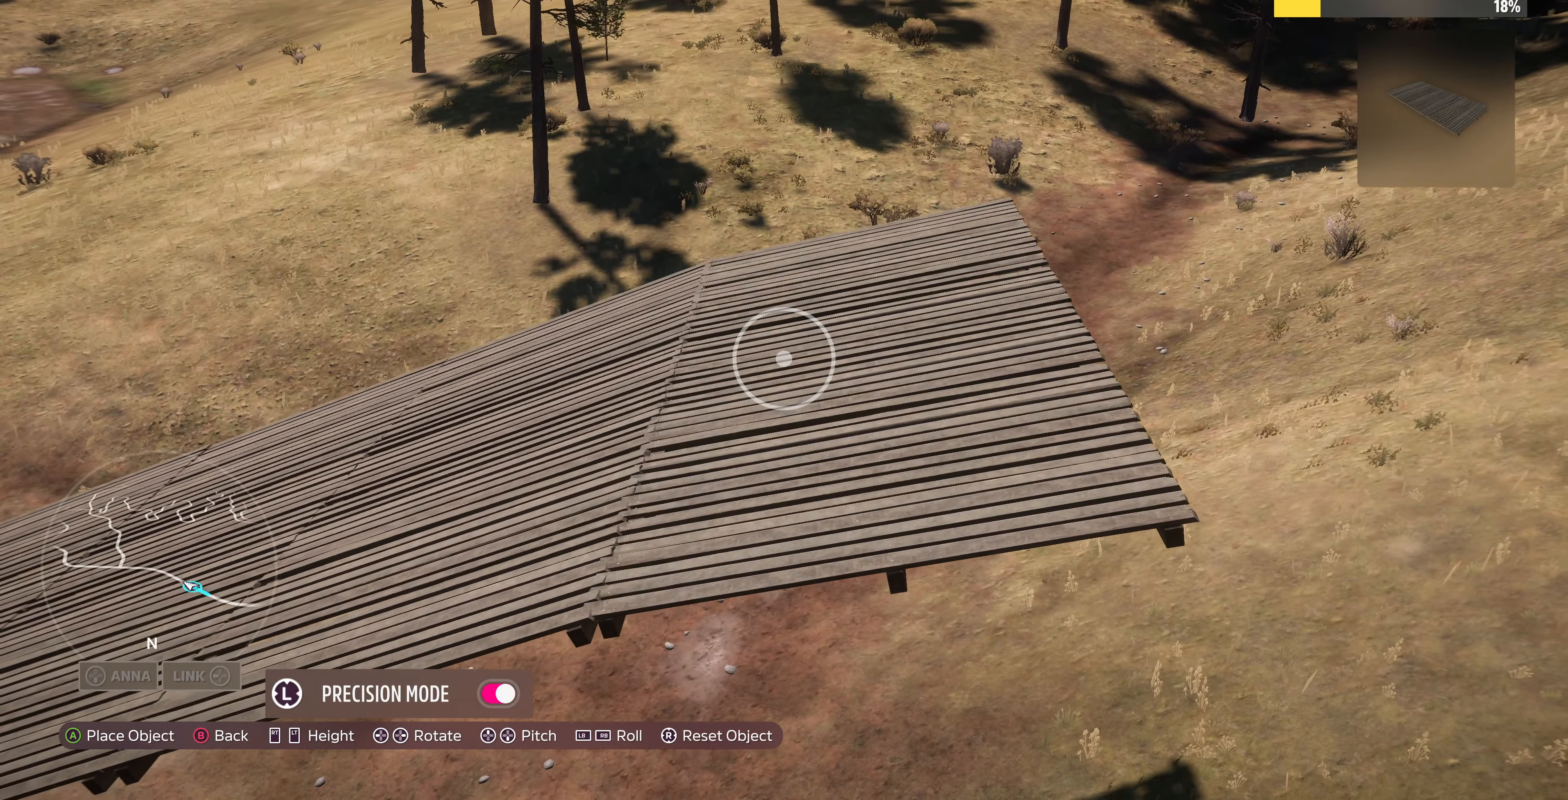
{"buttons": [], "left_stick": "down-right", "right_stick": "center", "events": [[33, "left_stick", "down-right"], [200, "left_stick", "center"], [500, "left_stick", "down-right"]]}
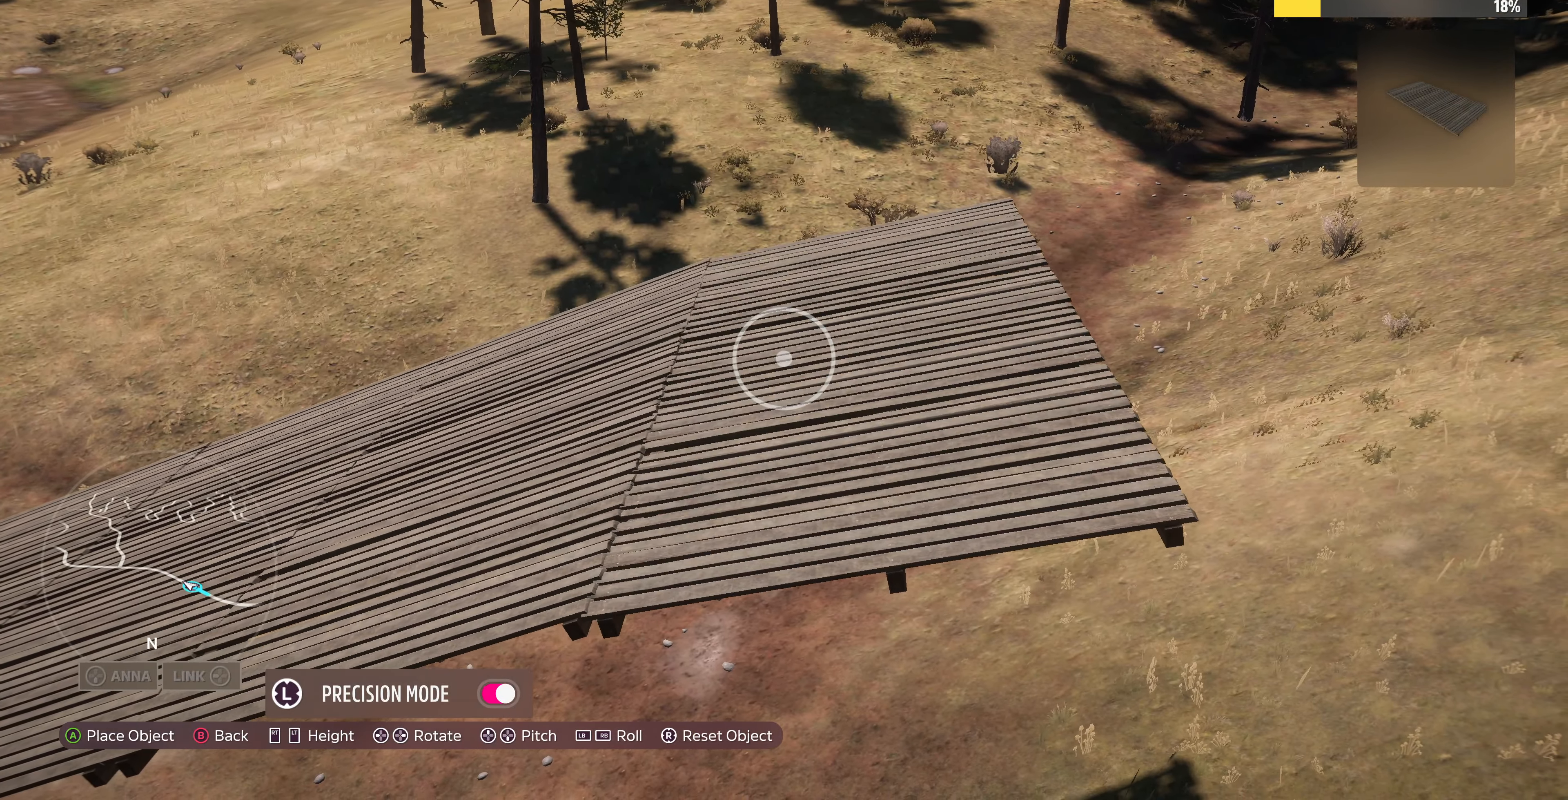
{"buttons": [], "left_stick": "center", "right_stick": "center", "events": [[100, "left_stick", "center"], [400, "left_stick", "up-left"], [466, "left_stick", "center"]]}
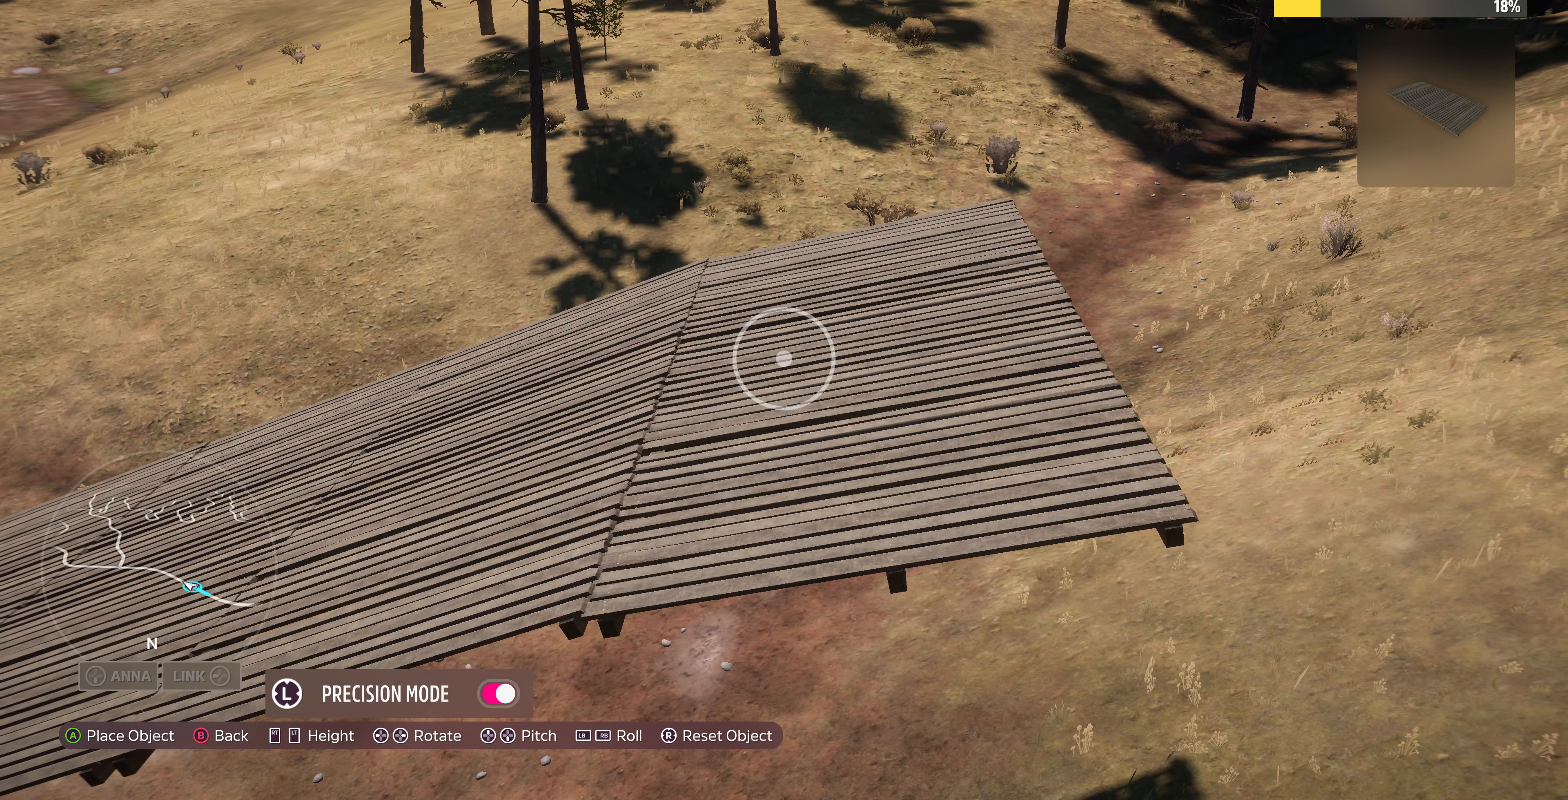
{"buttons": [], "left_stick": "center", "right_stick": "center", "events": [[100, "R2", "down"], [166, "R2", "up"]]}
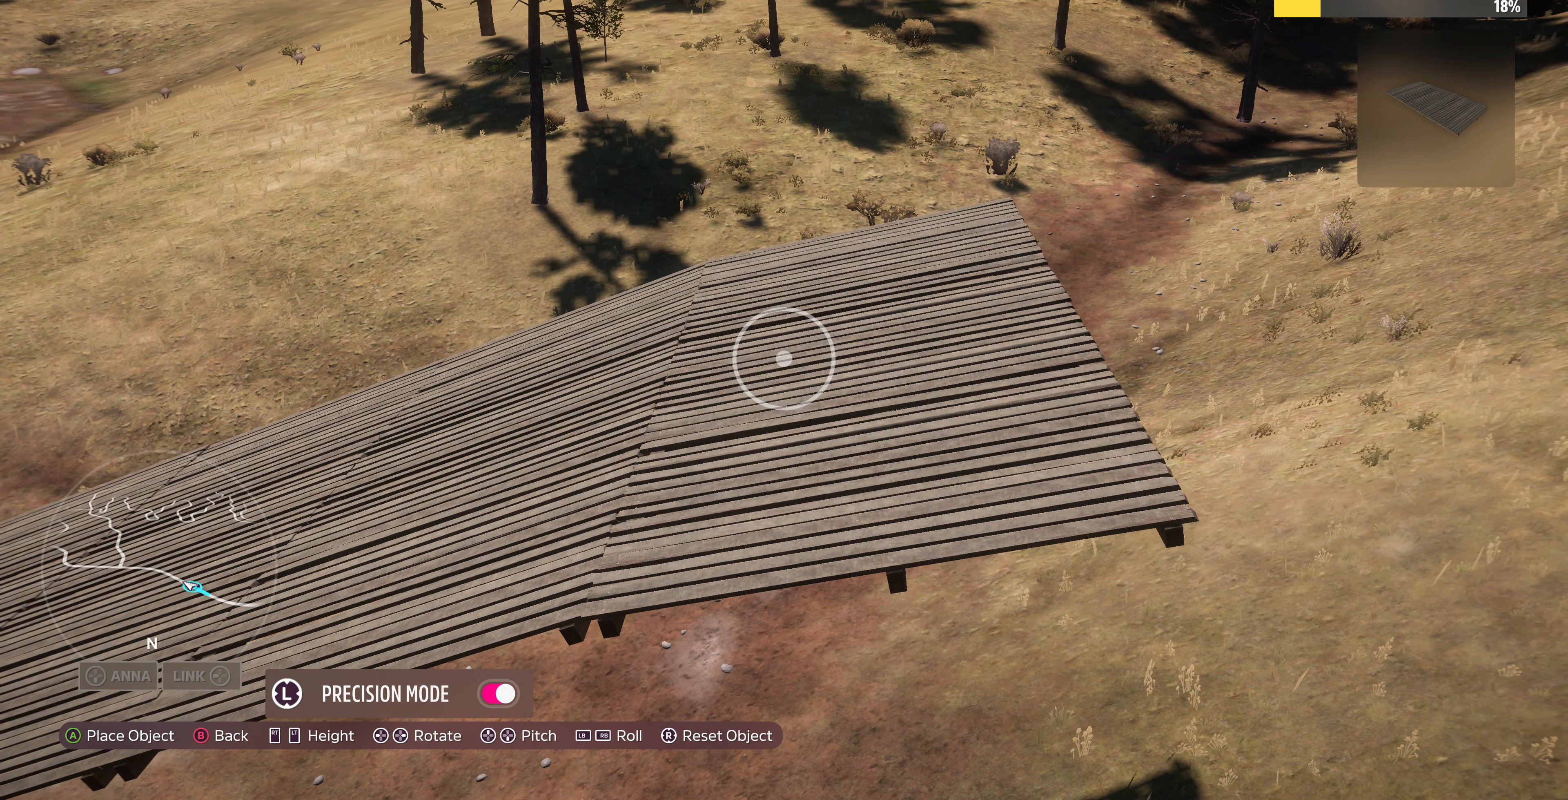
{"buttons": [], "left_stick": "center", "right_stick": "center", "events": [[66, "L3", "down"], [133, "L3", "up"], [266, "L2", "down"], [333, "L2", "up"]]}
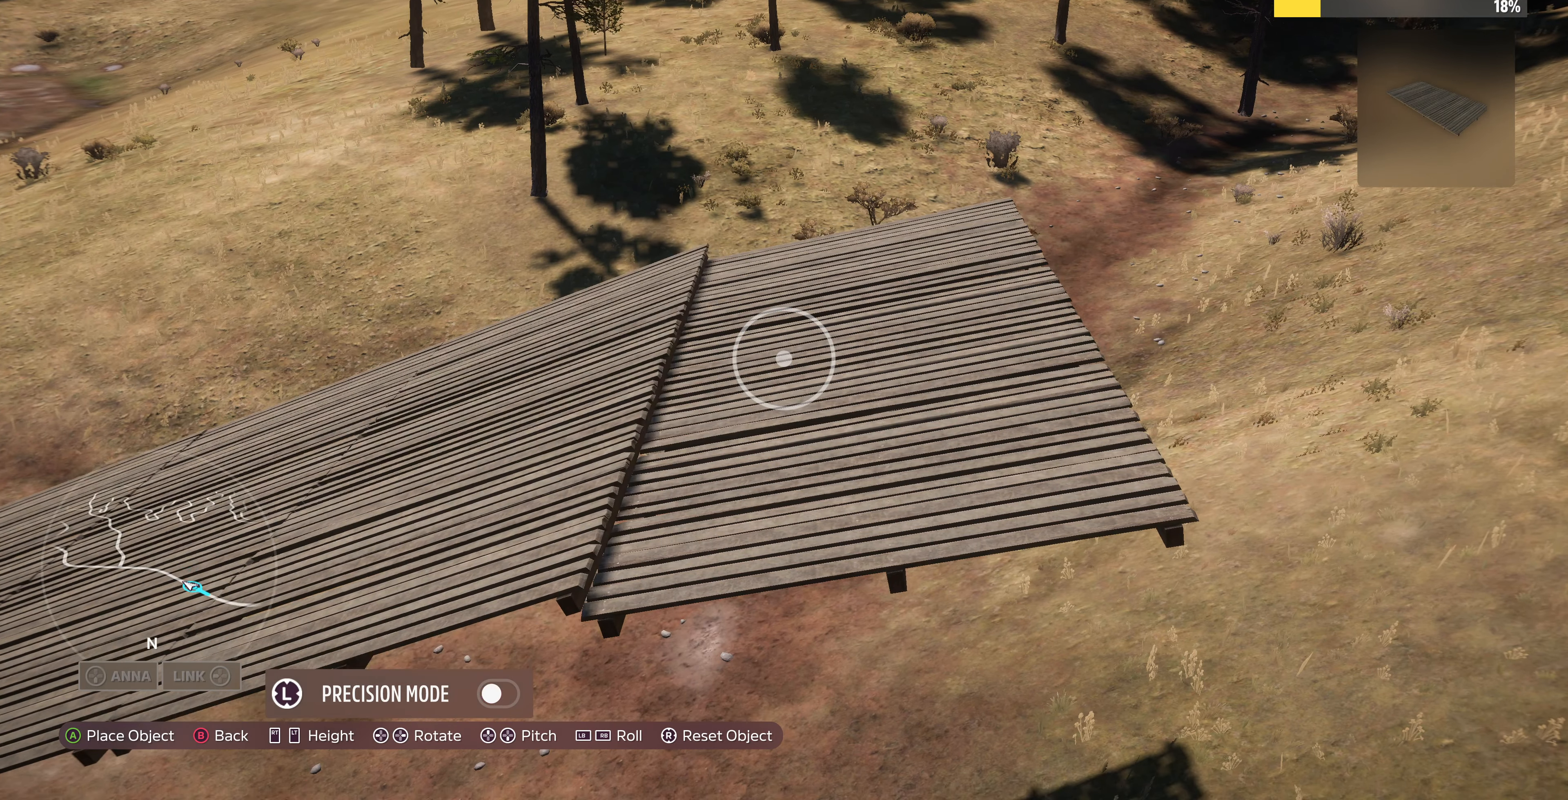
{"buttons": ["R2"], "left_stick": "center", "right_stick": "center", "events": [[66, "R2", "down"], [133, "R2", "up"], [300, "L3", "down"], [400, "L3", "up"], [466, "R2", "down"]]}
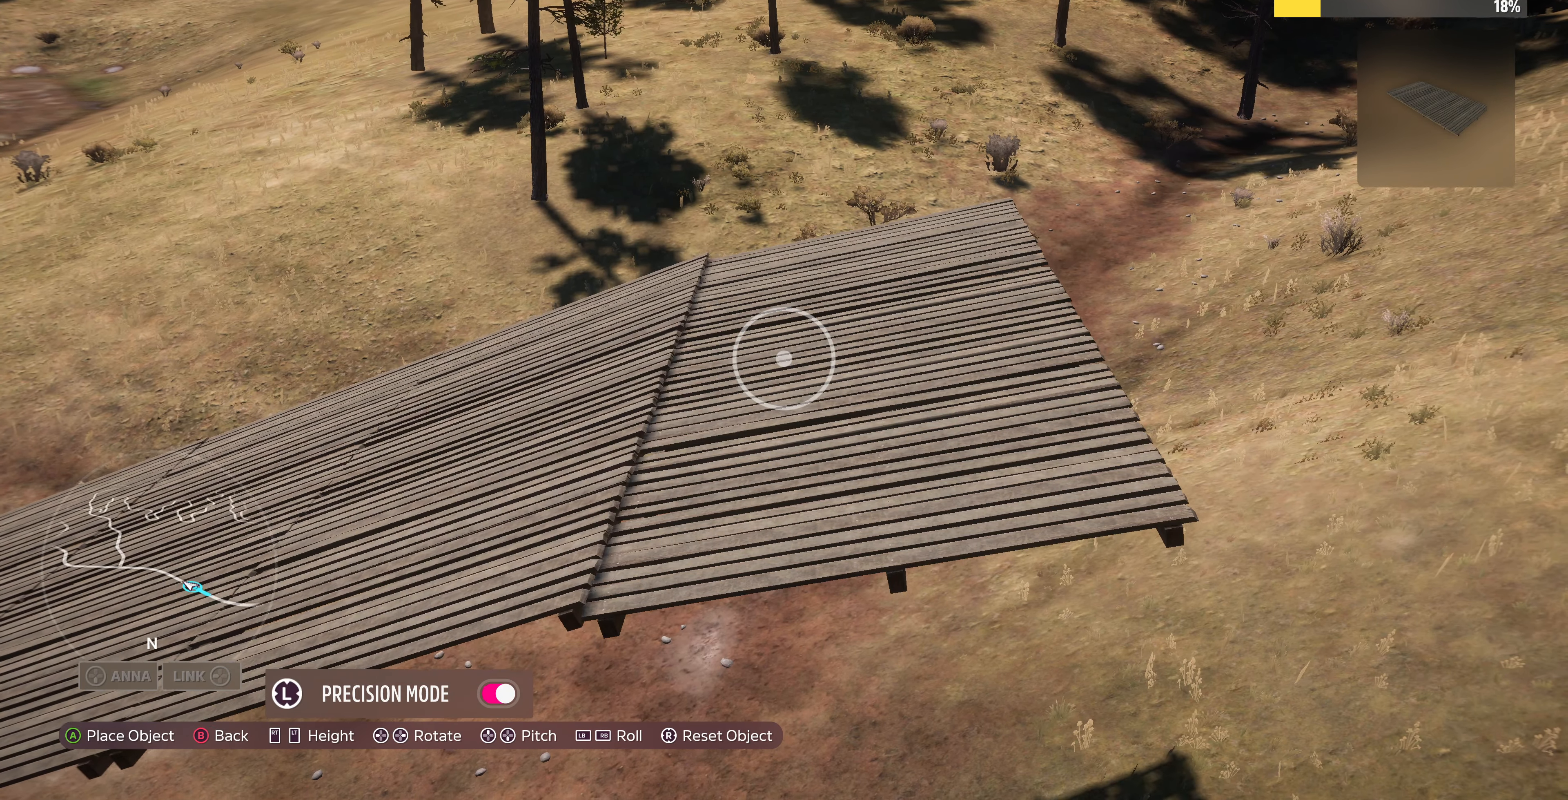
{"buttons": [], "left_stick": "center", "right_stick": "center", "events": [[33, "R2", "up"], [333, "R2", "down"], [433, "R2", "up"]]}
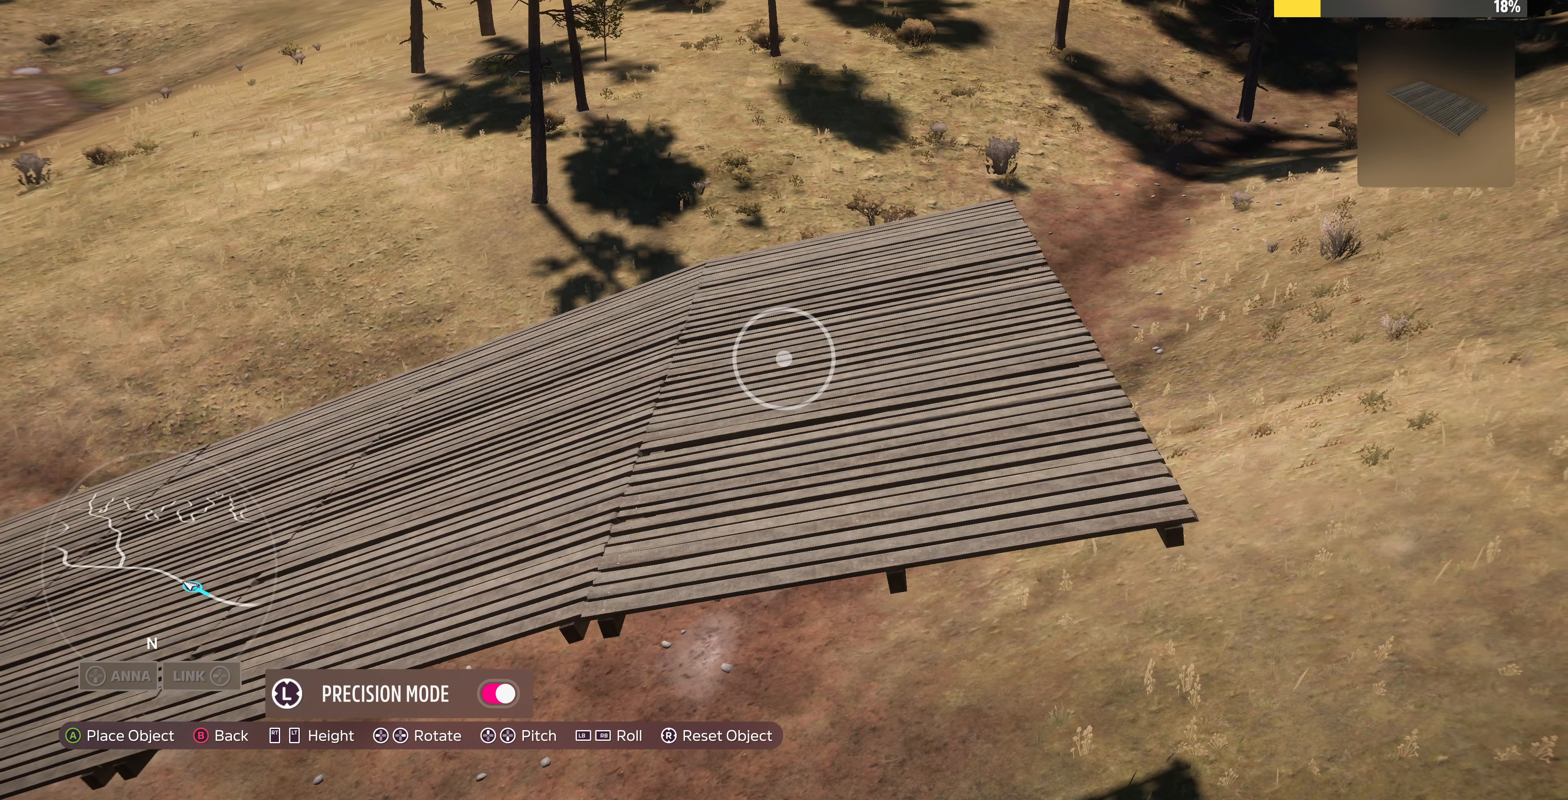
{"buttons": [], "left_stick": "center", "right_stick": "center", "events": [[133, "left_stick", "up"], [233, "left_stick", "center"]]}
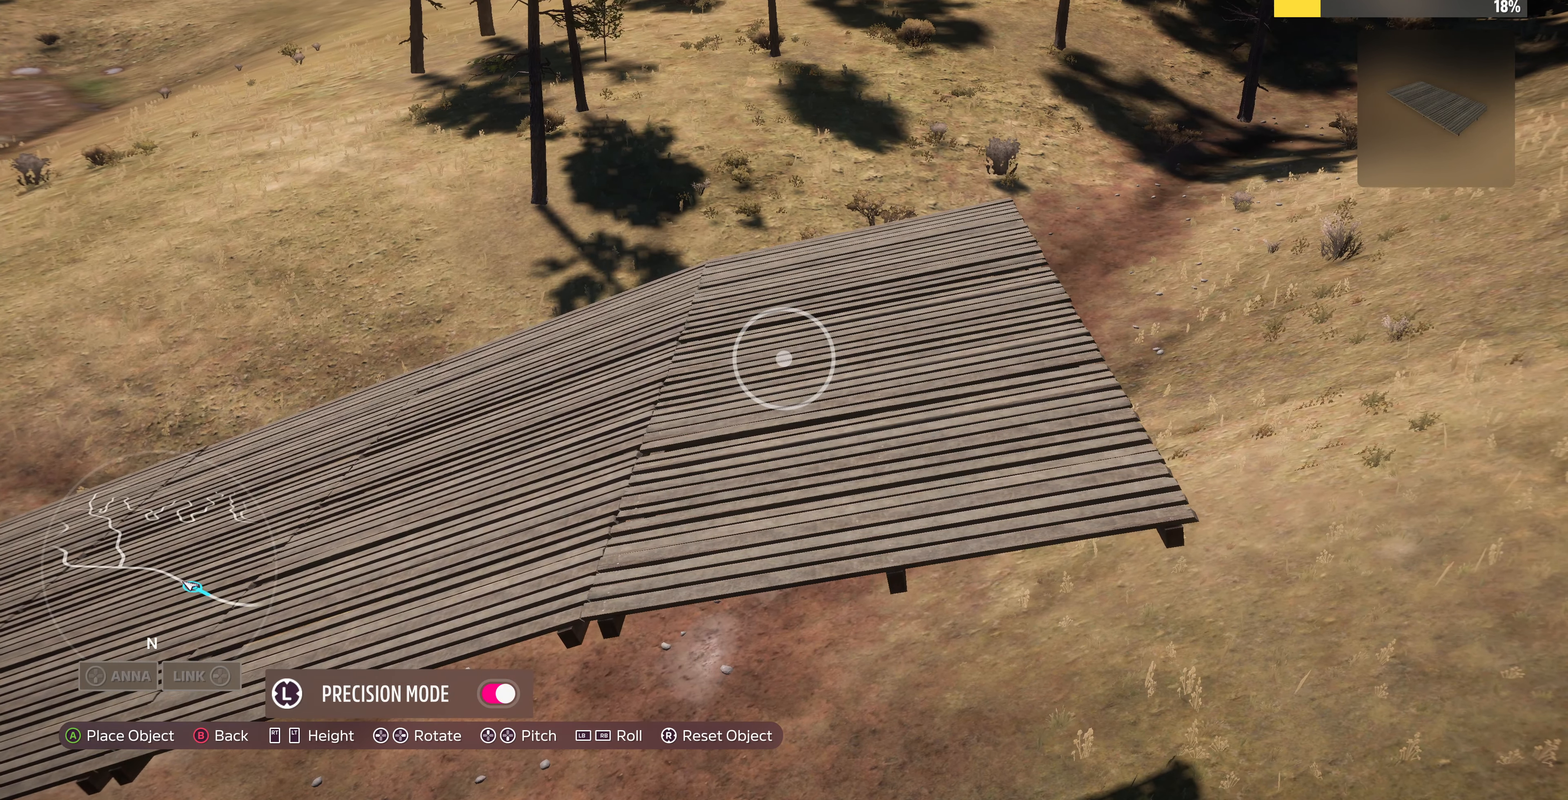
{"buttons": [], "left_stick": "center", "right_stick": "center", "events": [[33, "left_stick", "down"], [100, "left_stick", "center"], [333, "left_stick", "left"], [433, "left_stick", "center"]]}
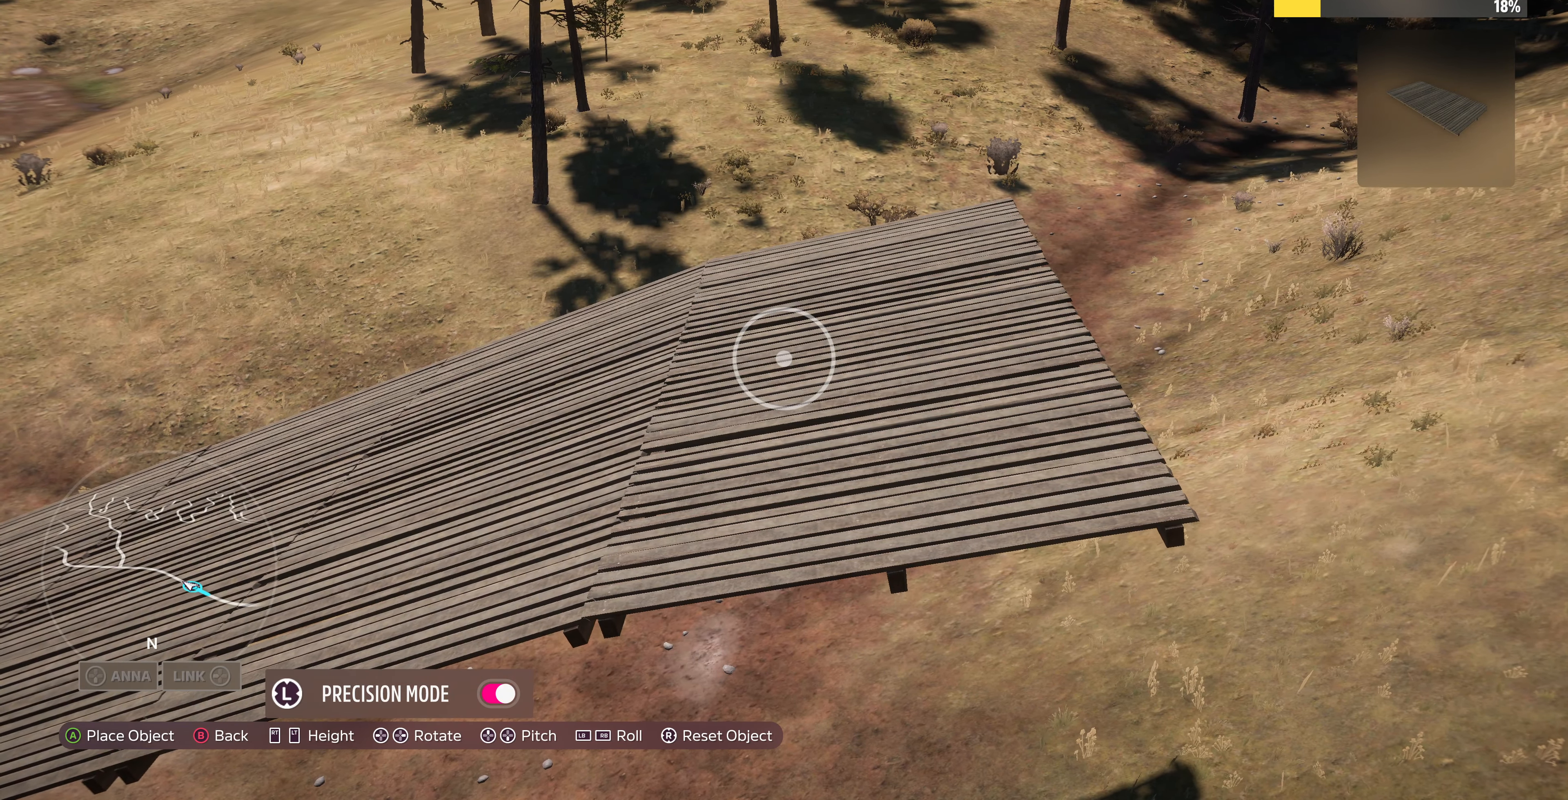
{"buttons": [], "left_stick": "center", "right_stick": "center", "events": [[266, "left_stick", "left"], [366, "left_stick", "center"]]}
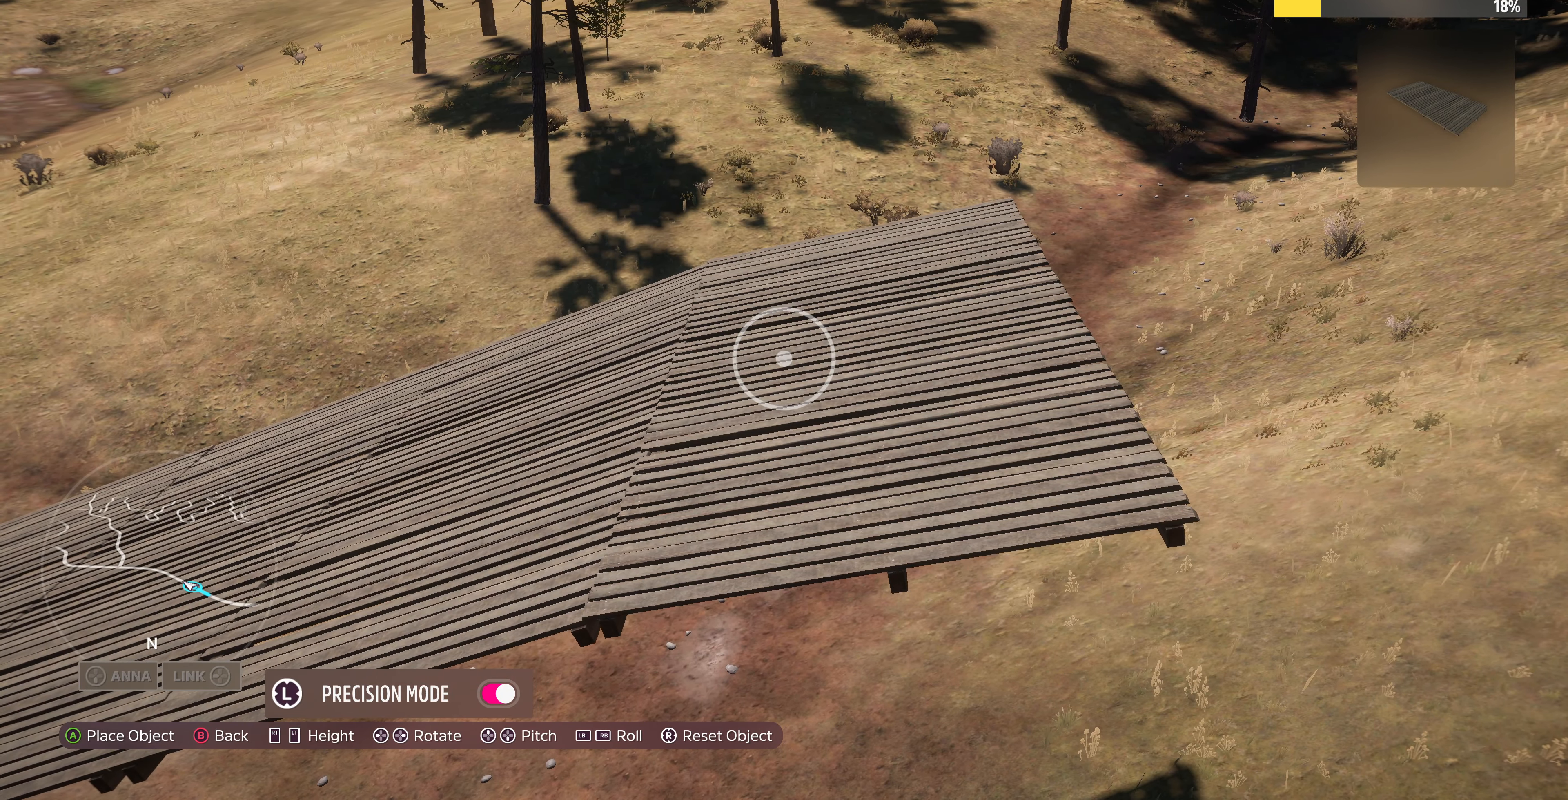
{"buttons": [], "left_stick": "center", "right_stick": "center", "events": [[100, "left_stick", "right"], [200, "left_stick", "center"], [400, "L2", "down"], [433, "L2", "up"]]}
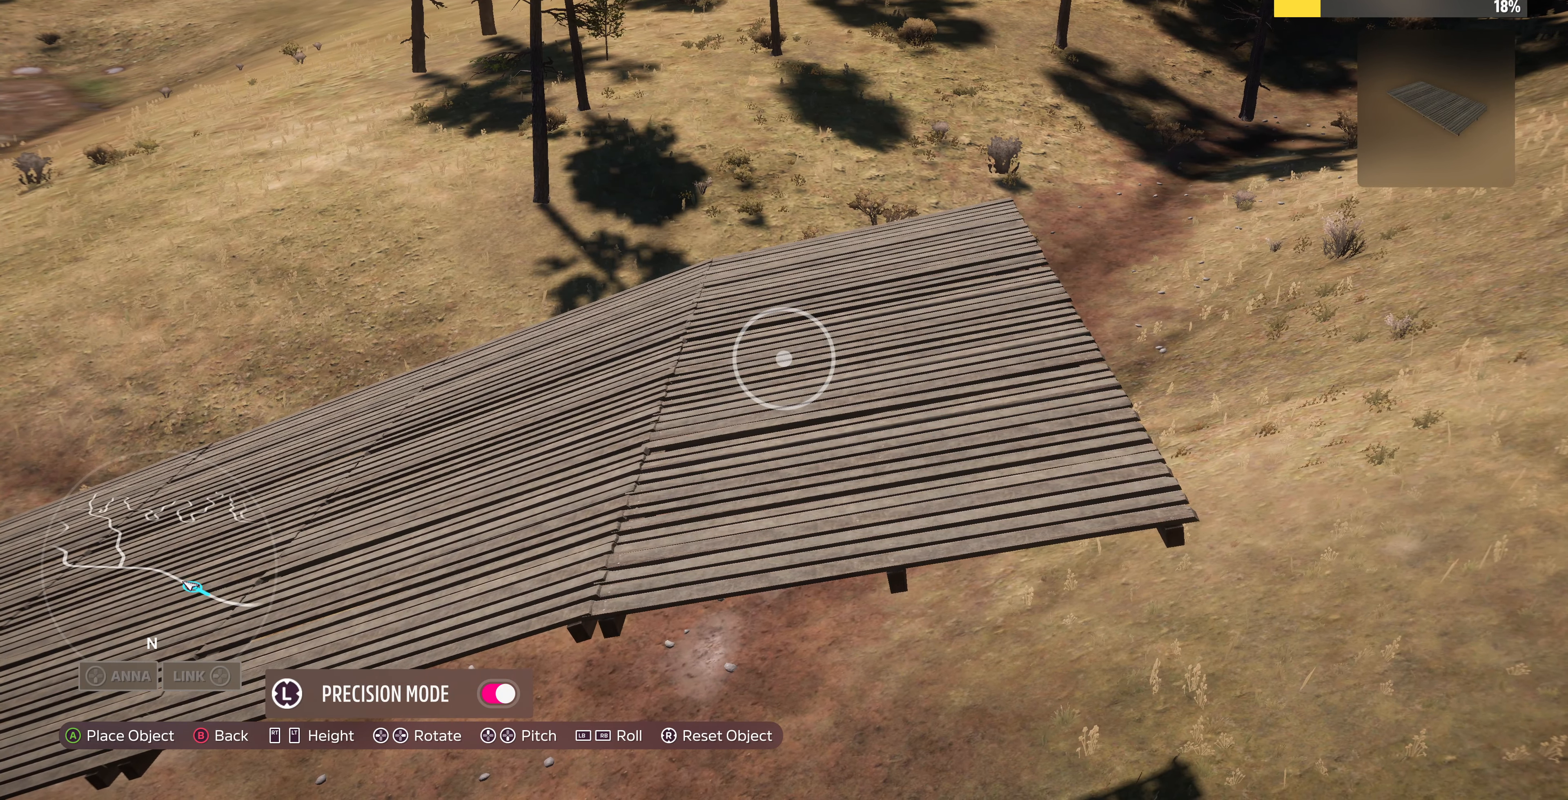
{"buttons": [], "left_stick": "center", "right_stick": "center", "events": [[300, "R2", "down"], [333, "R2", "up"]]}
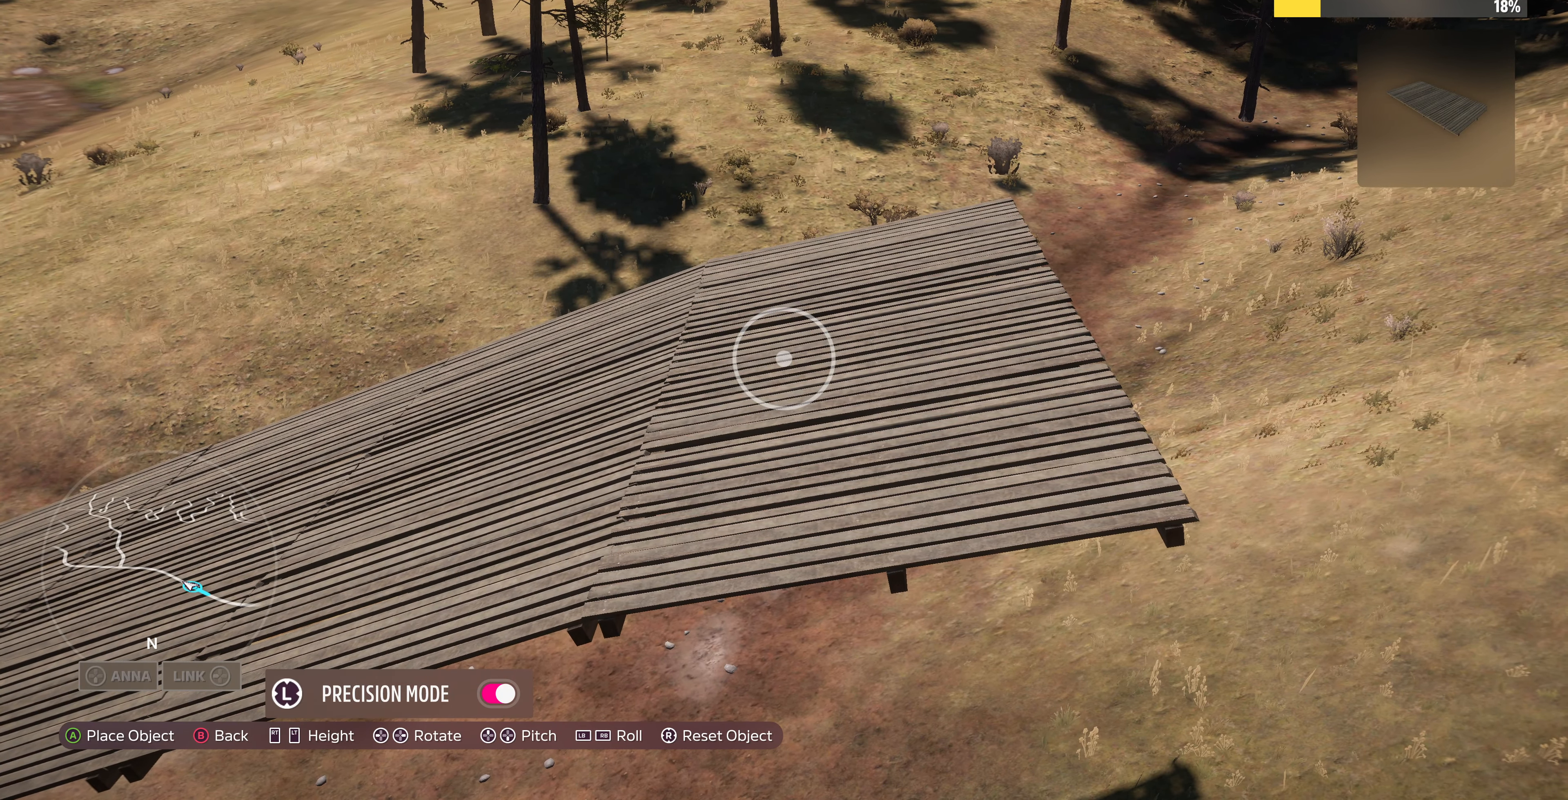
{"buttons": [], "left_stick": "center", "right_stick": "center", "events": [[200, "L2", "down"], [266, "L2", "up"]]}
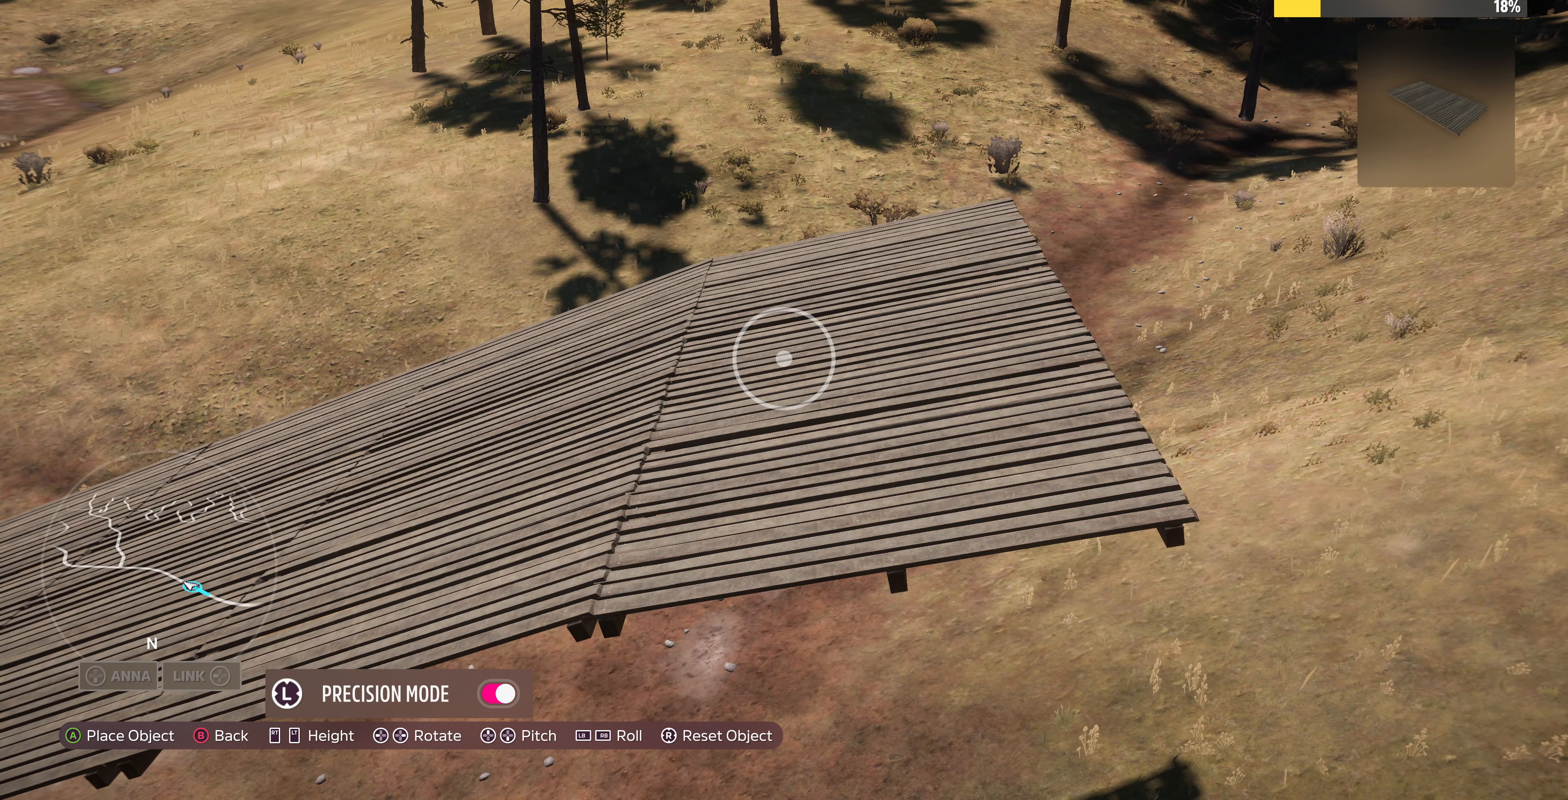
{"buttons": [], "left_stick": "center", "right_stick": "center", "events": [[33, "R2", "down"], [66, "R2", "up"]]}
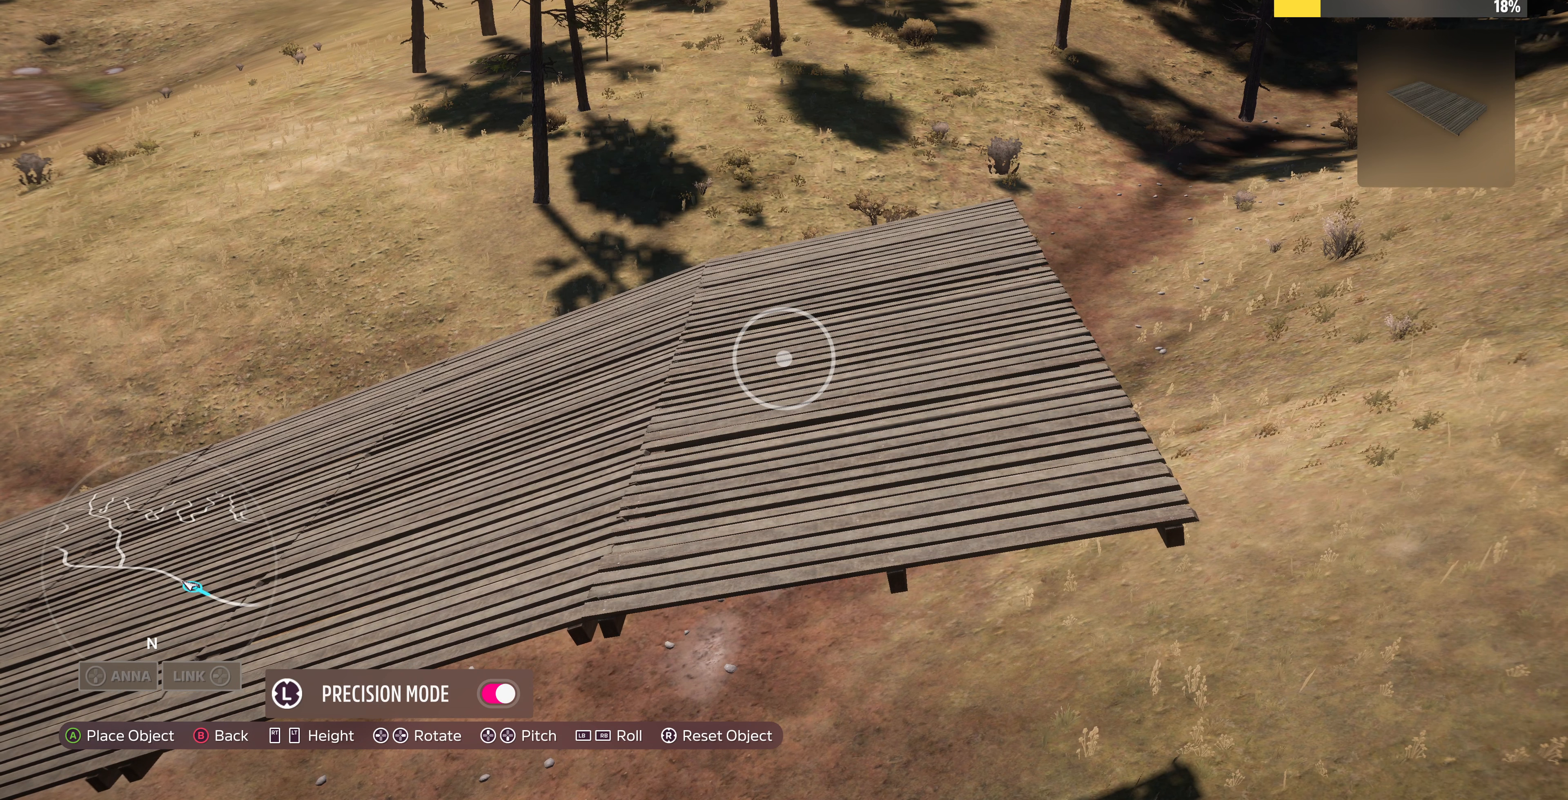
{"buttons": [], "left_stick": "center", "right_stick": "center", "events": [[267, "L2", "down"], [334, "L2", "up"]]}
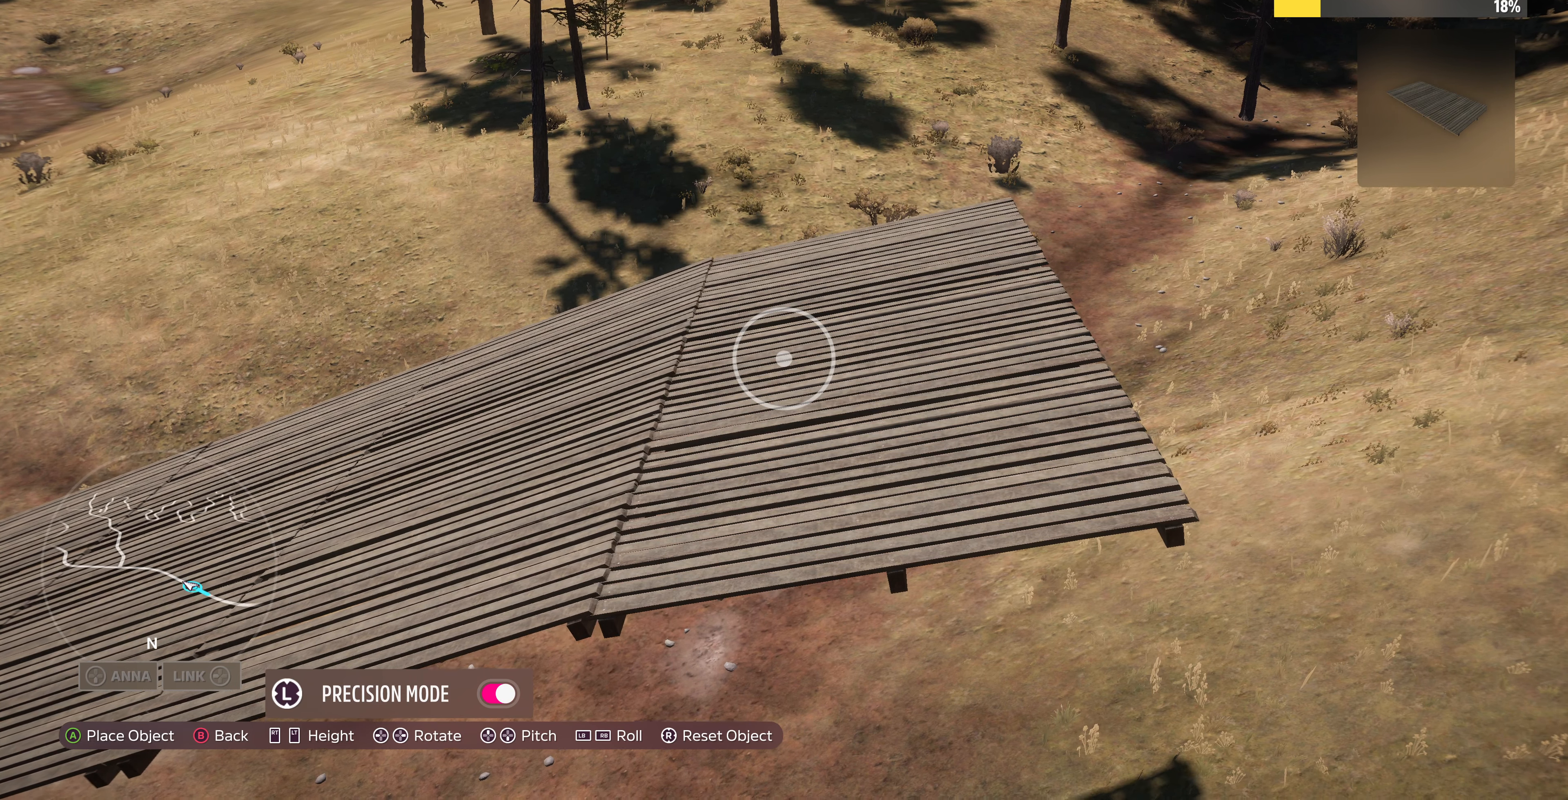
{"buttons": [], "left_stick": "right", "right_stick": "center", "events": [[67, "R2", "down"], [134, "R2", "up"], [500, "left_stick", "right"]]}
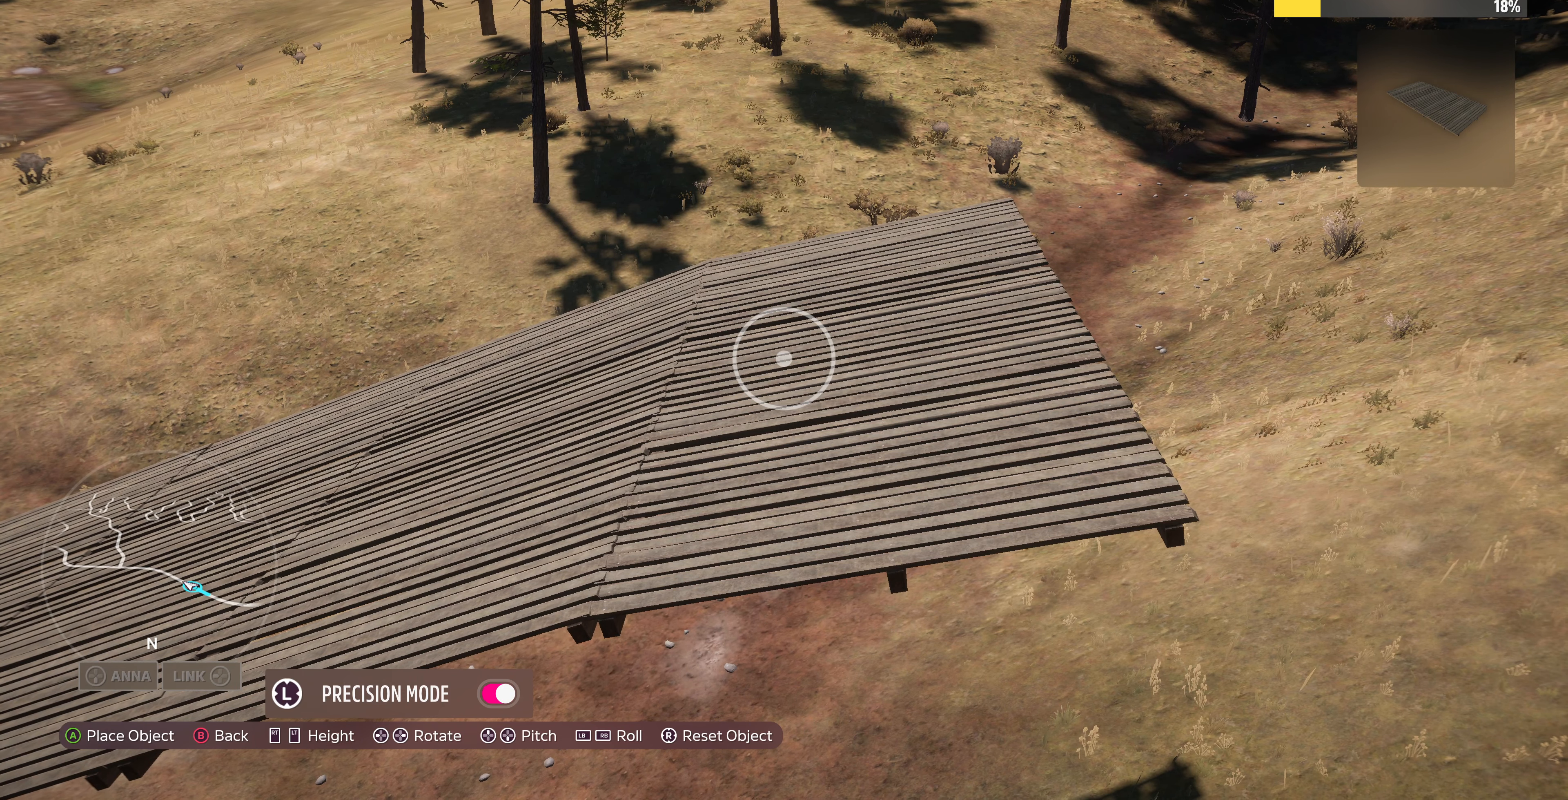
{"buttons": [], "left_stick": "center", "right_stick": "center", "events": [[134, "left_stick", "center"]]}
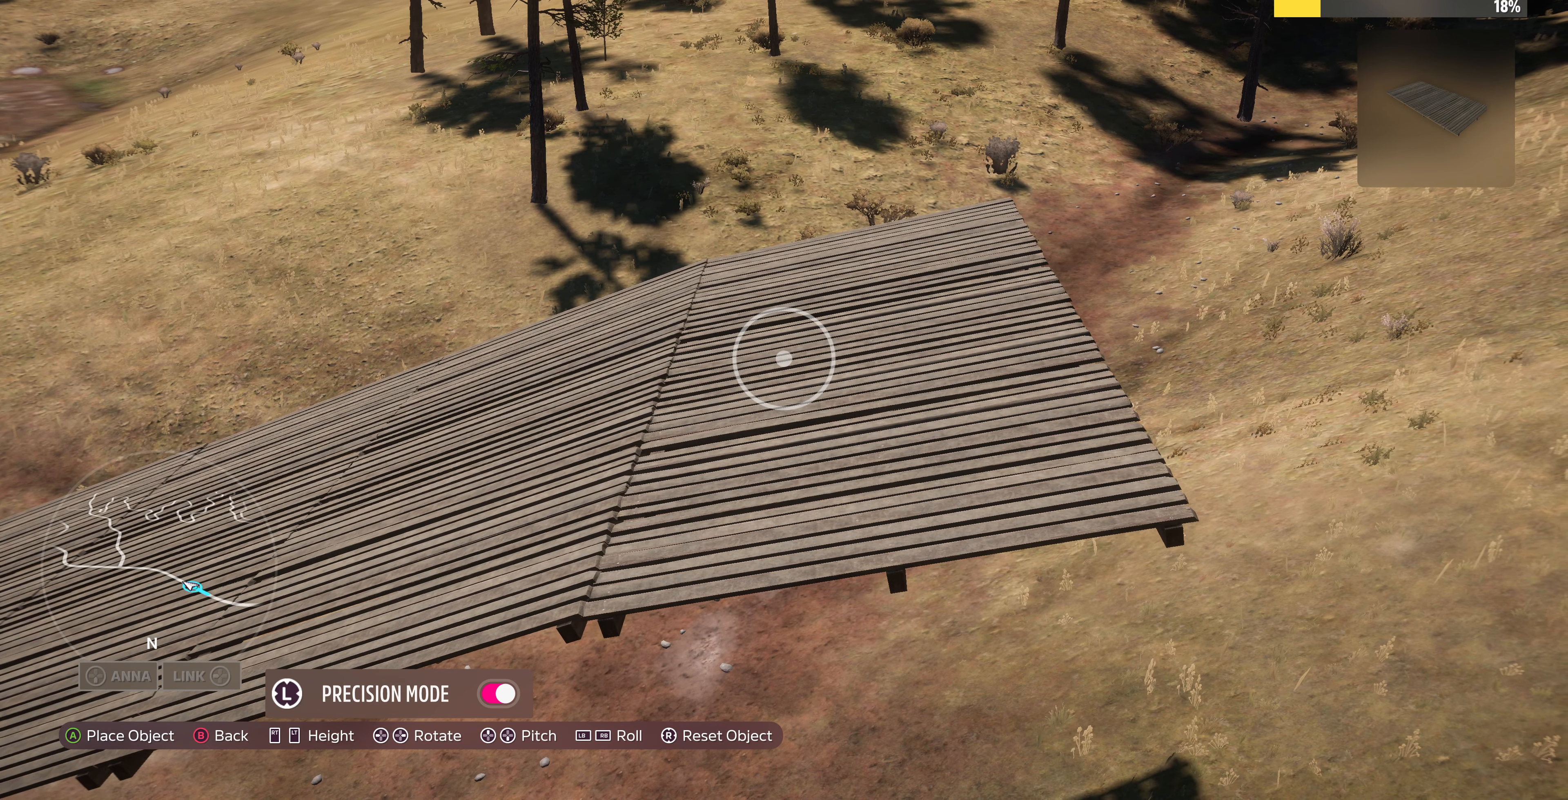
{"buttons": [], "left_stick": "center", "right_stick": "center", "events": [[34, "left_stick", "left"], [100, "left_stick", "center"], [200, "left_stick", "right"], [334, "left_stick", "center"]]}
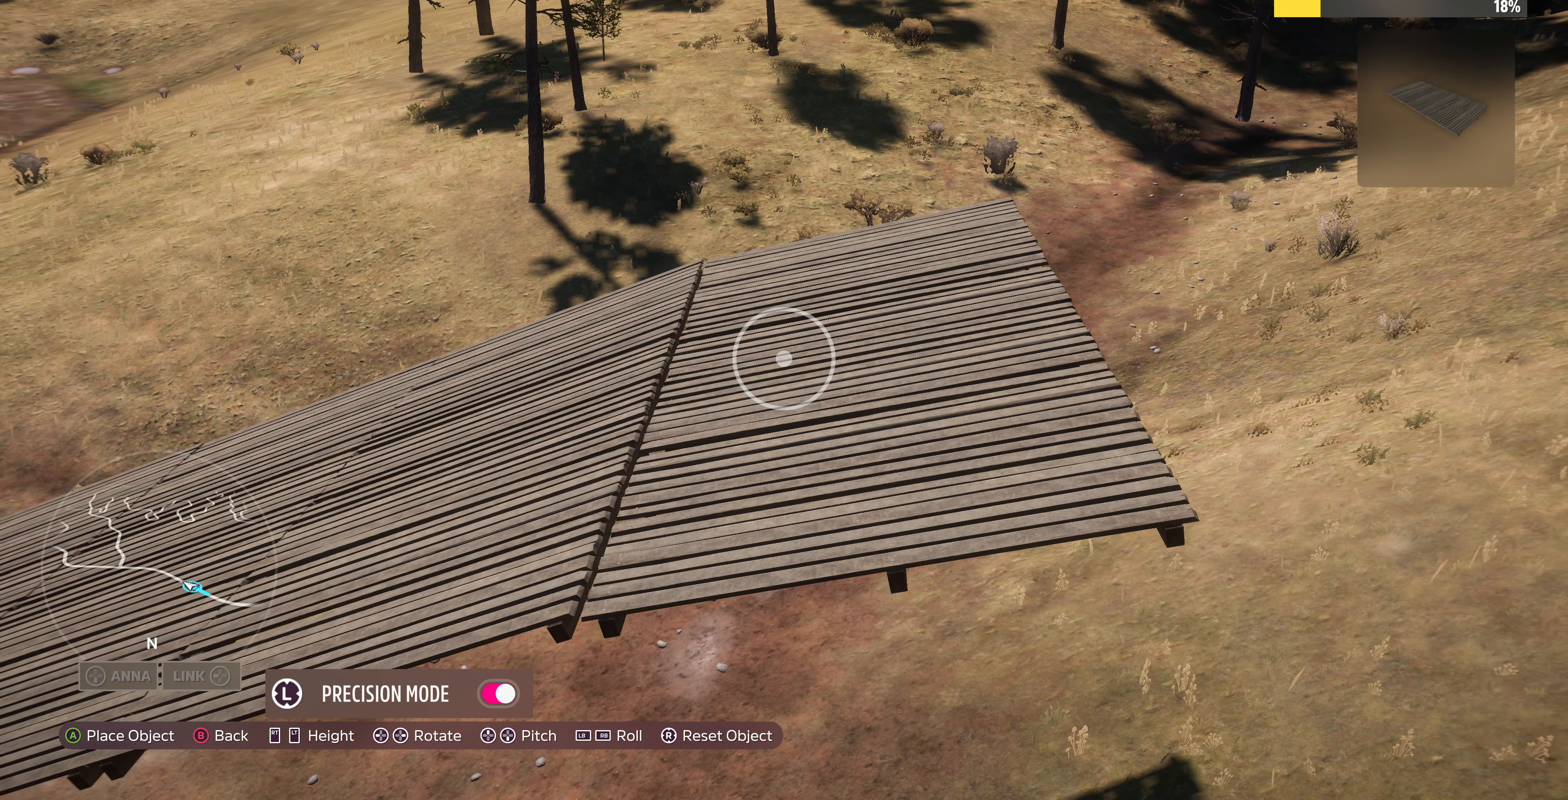
{"buttons": [], "left_stick": "center", "right_stick": "center", "events": [[34, "R2", "down"], [67, "R2", "up"], [167, "left_stick", "left"], [234, "left_stick", "center"], [367, "left_stick", "left"], [500, "left_stick", "center"]]}
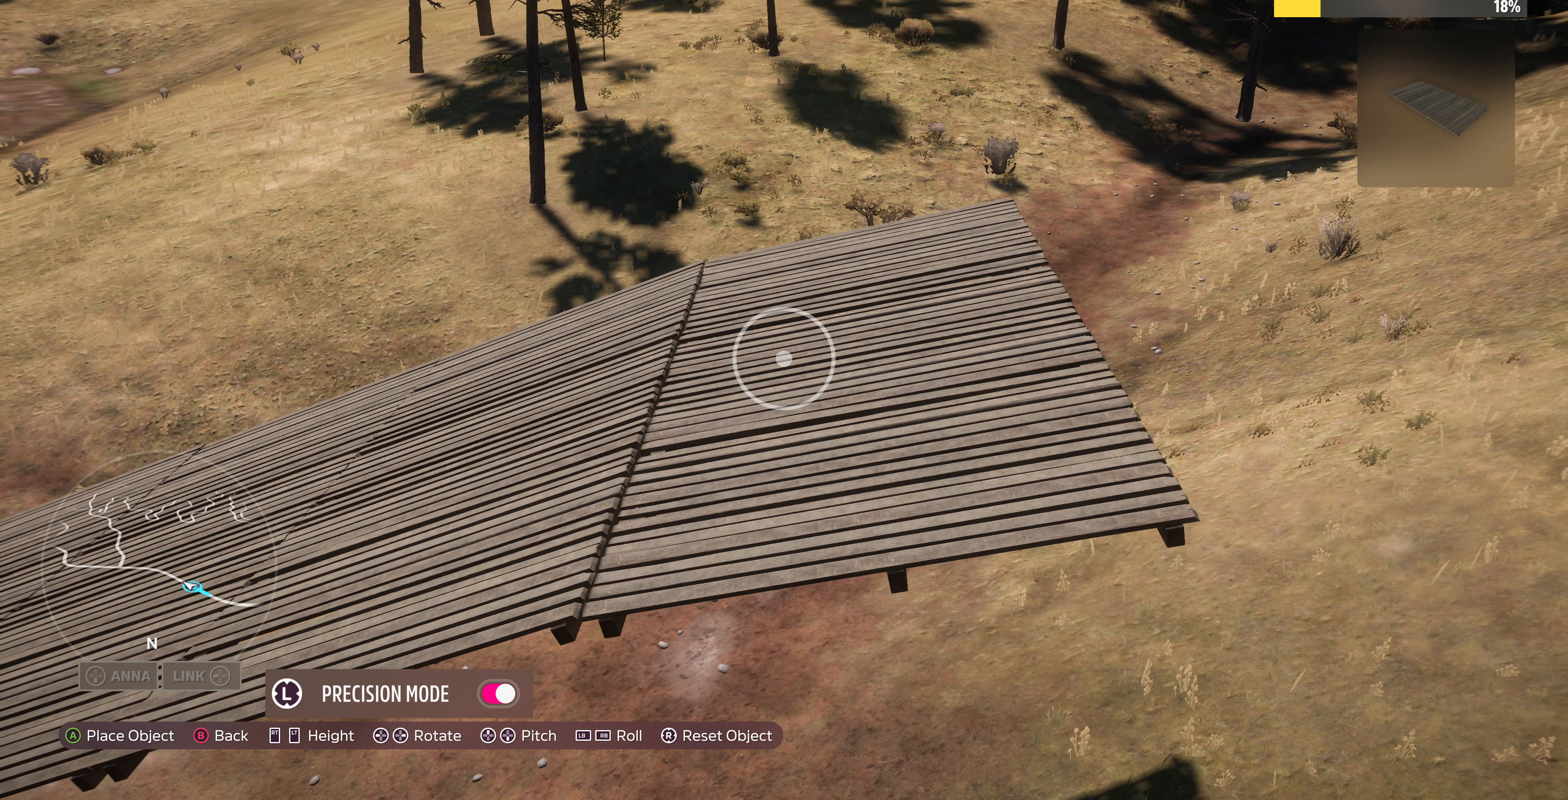
{"buttons": [], "left_stick": "center", "right_stick": "center", "events": [[334, "left_stick", "left"], [434, "left_stick", "center"]]}
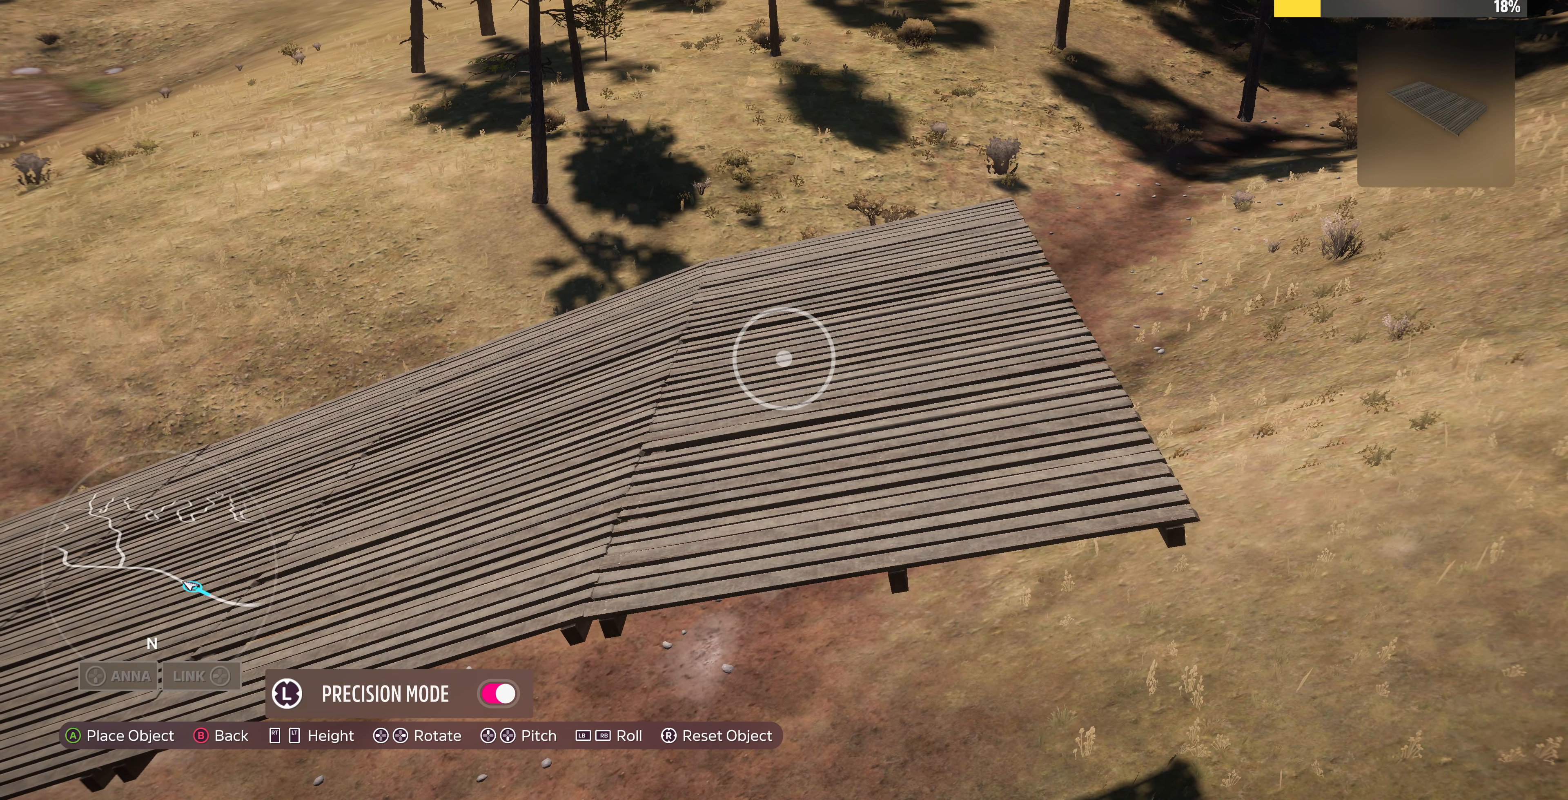
{"buttons": [], "left_stick": "center", "right_stick": "center", "events": [[334, "left_stick", "left"], [434, "left_stick", "center"]]}
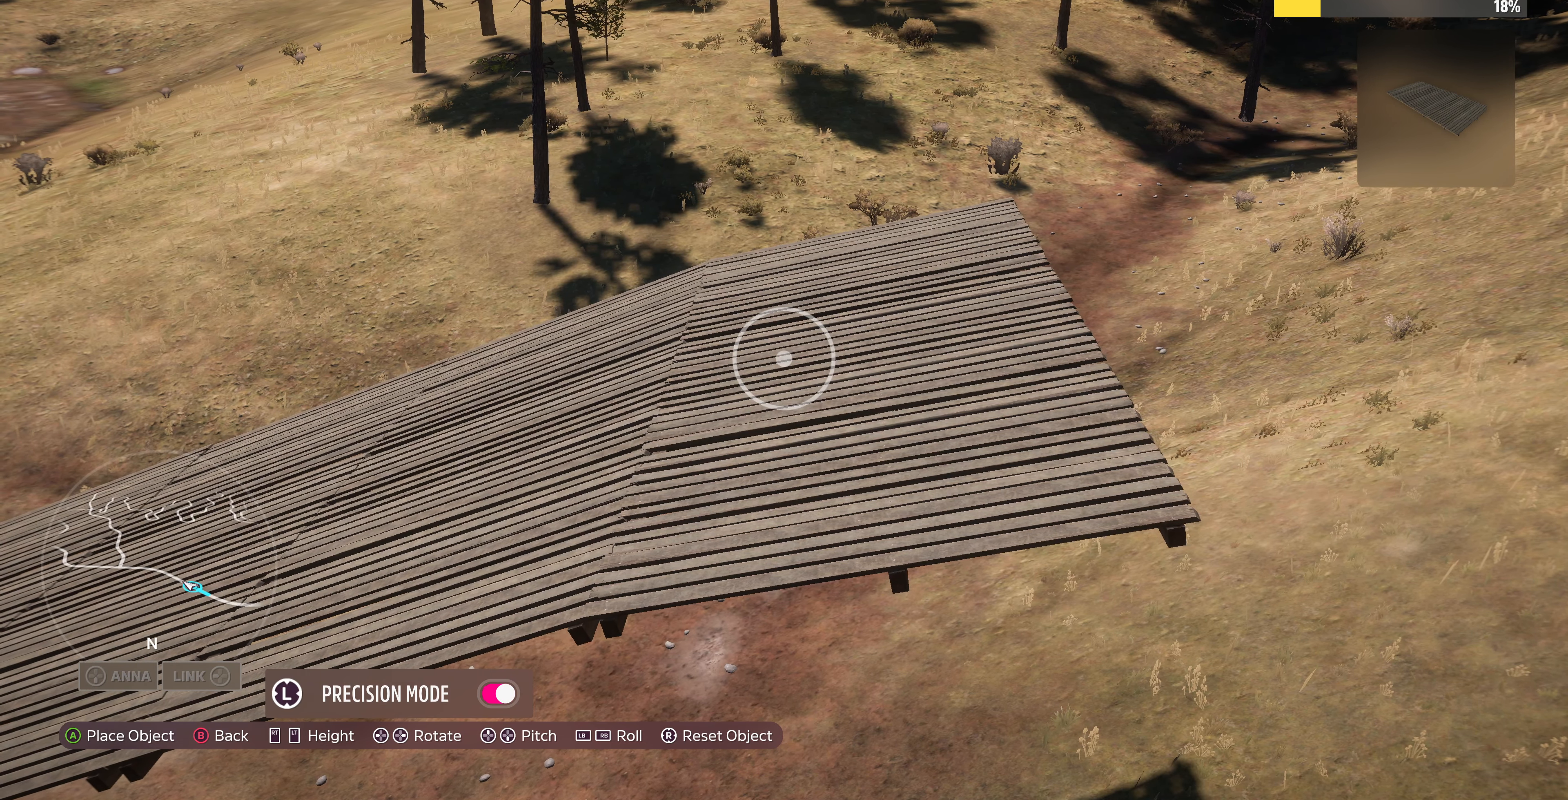
{"buttons": [], "left_stick": "right", "right_stick": "center", "events": [[200, "left_stick", "right"], [267, "left_stick", "center"], [467, "left_stick", "right"]]}
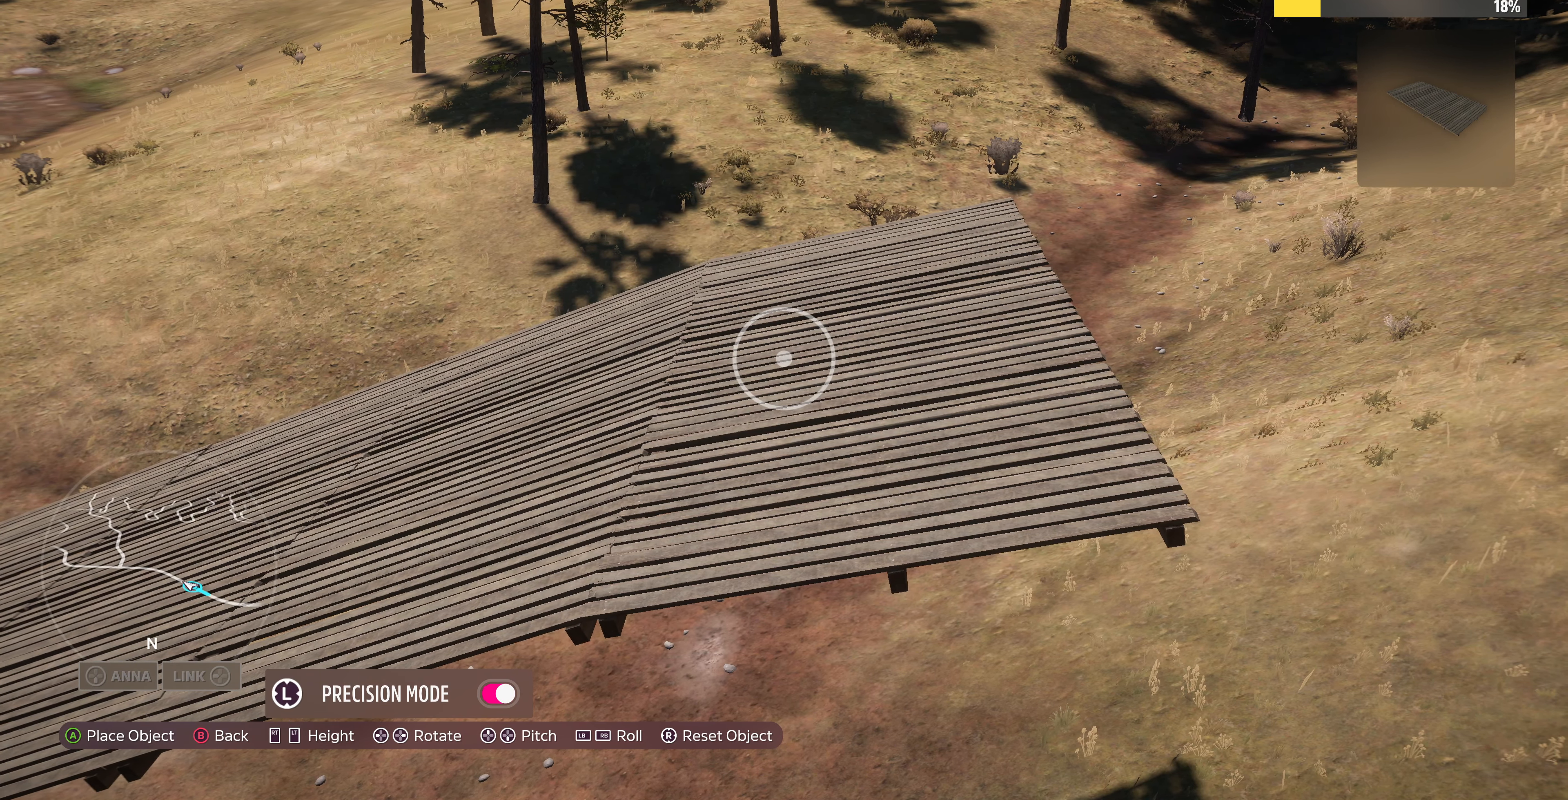
{"buttons": [], "left_stick": "center", "right_stick": "center", "events": [[67, "left_stick", "center"], [234, "left_stick", "up-right"], [334, "left_stick", "center"]]}